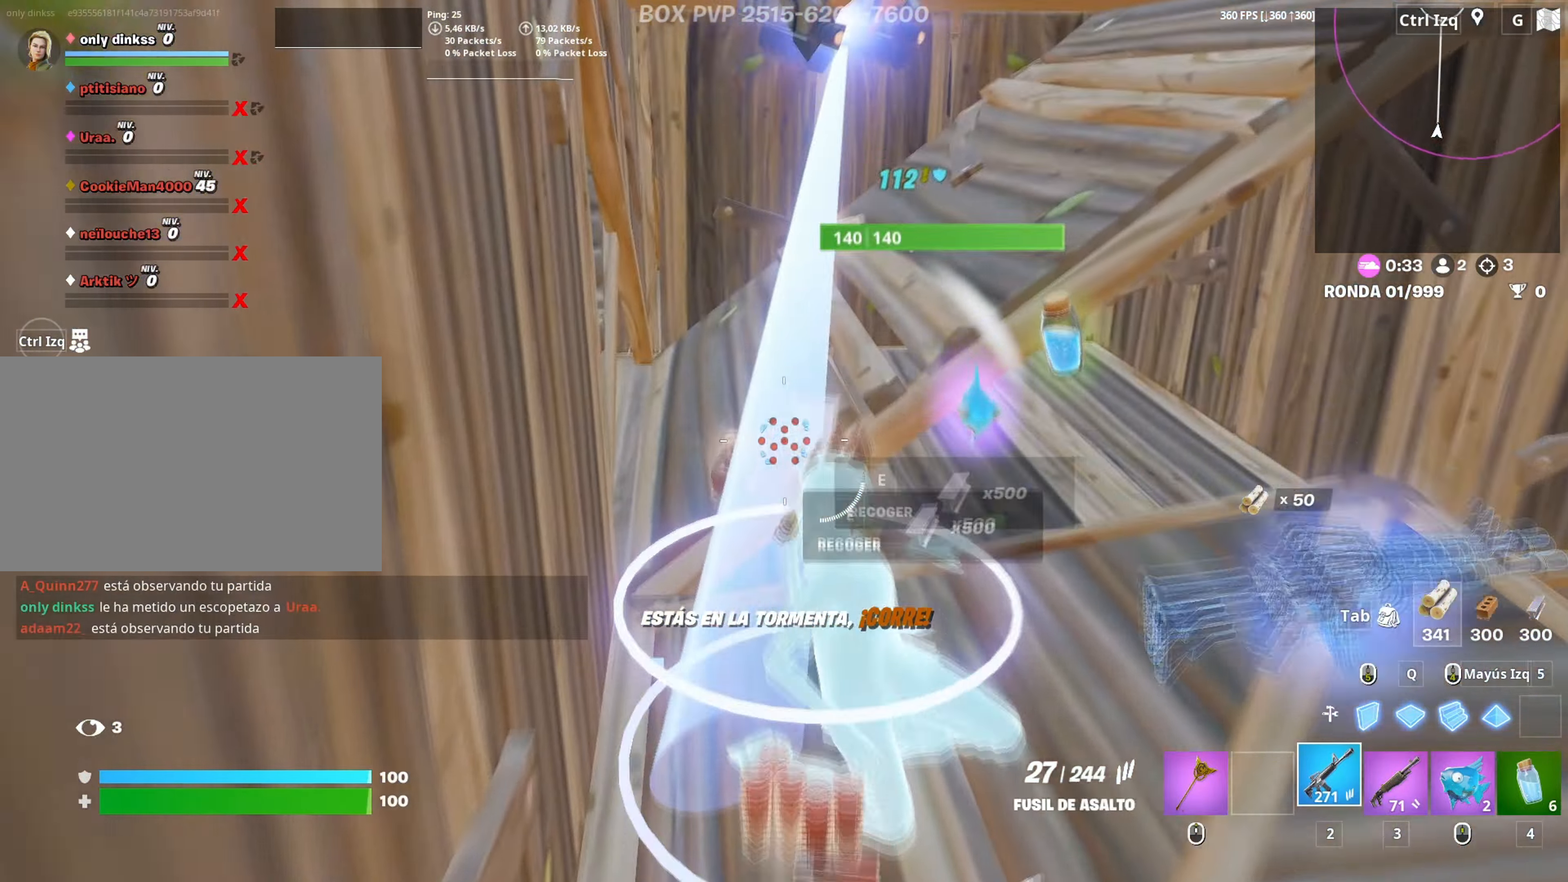
Gameplay with keyboard and mouse; each line is a JSON object with the keys and mouse buttons held at the frame after it. "events" lists presses ("down") and releases ("up") of "1", "2", "3", "4", "5", "a", "alt", "c", "caps_lock", "ctrl", "d", "e", "f", "g", "q", "r", "s", "shift", "space", "t", "tab", "v", "w", "x", "z", "mouse_left", "mouse_wheel" and "mouse_right" between this image and that frame as [ms after this image, input, new state], when the widget could be followed in between. "mouse_left", "mouse_wheel", "mouse_right" = the "left", "wheel", "right" buttons of the "mouse" list. No other keys are recorded. "wheel" means that the mouse wheel is clicked or scrolled. "mouse_move" is the direction in which the mouse moves at that frame (one of eight, or "still"), when it could be read.
{"keys": ["w"], "mouse": [], "mouse_move": "right", "events": [[150, "mouse_left", "down"], [300, "mouse_left", "up"]]}
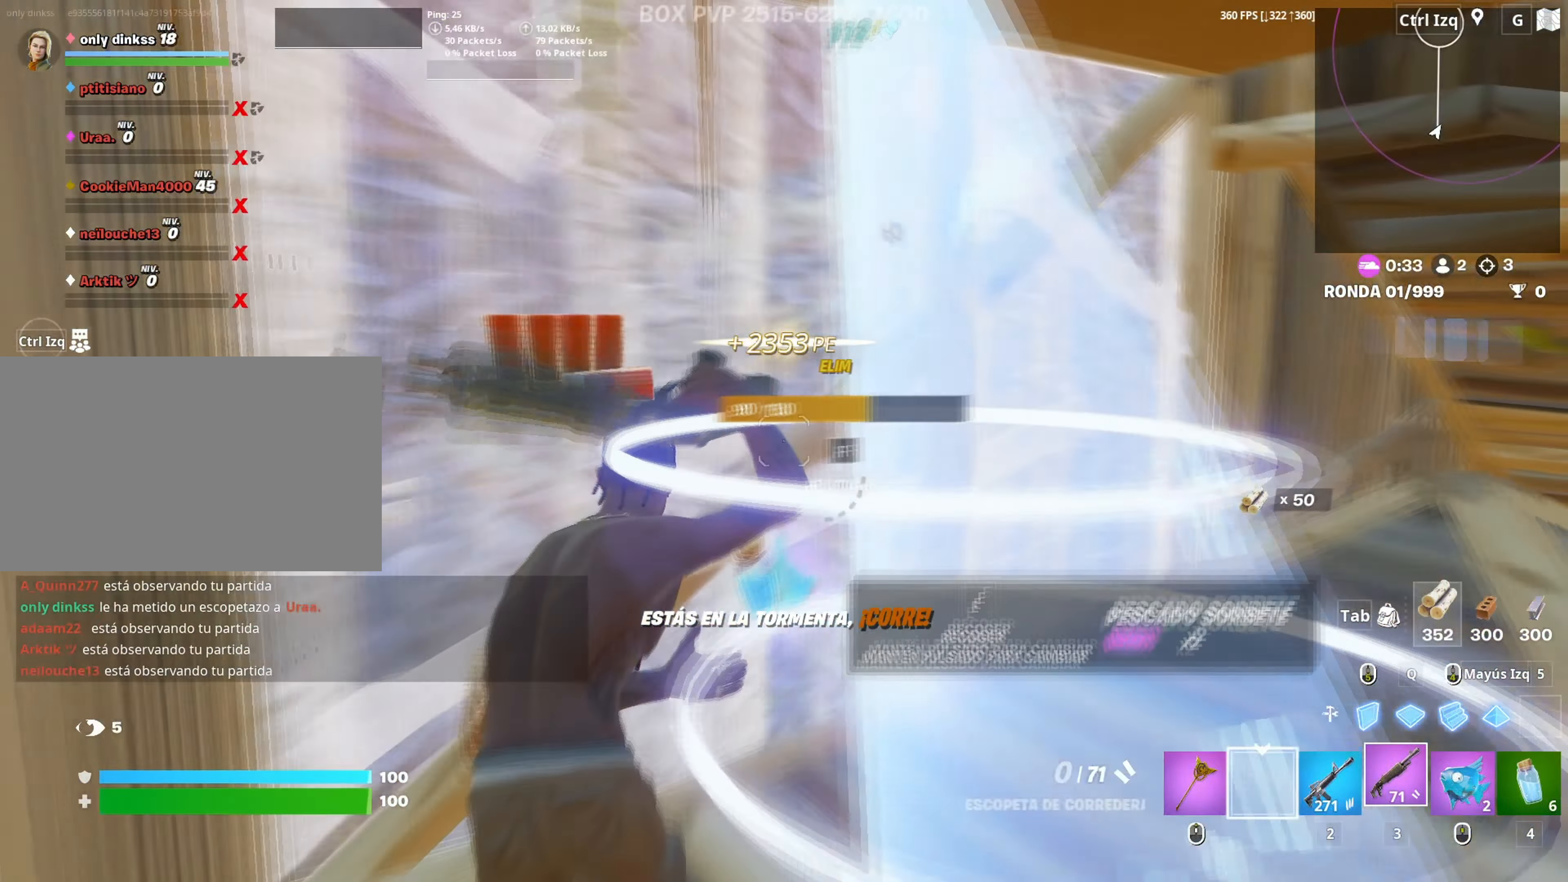
{"keys": ["d"], "mouse": [], "mouse_move": "still", "events": [[17, "r", "down"], [83, "r", "up"], [167, "r", "down"], [217, "r", "up"], [300, "r", "down"], [367, "r", "up"], [500, "d", "down"], [500, "w", "up"]]}
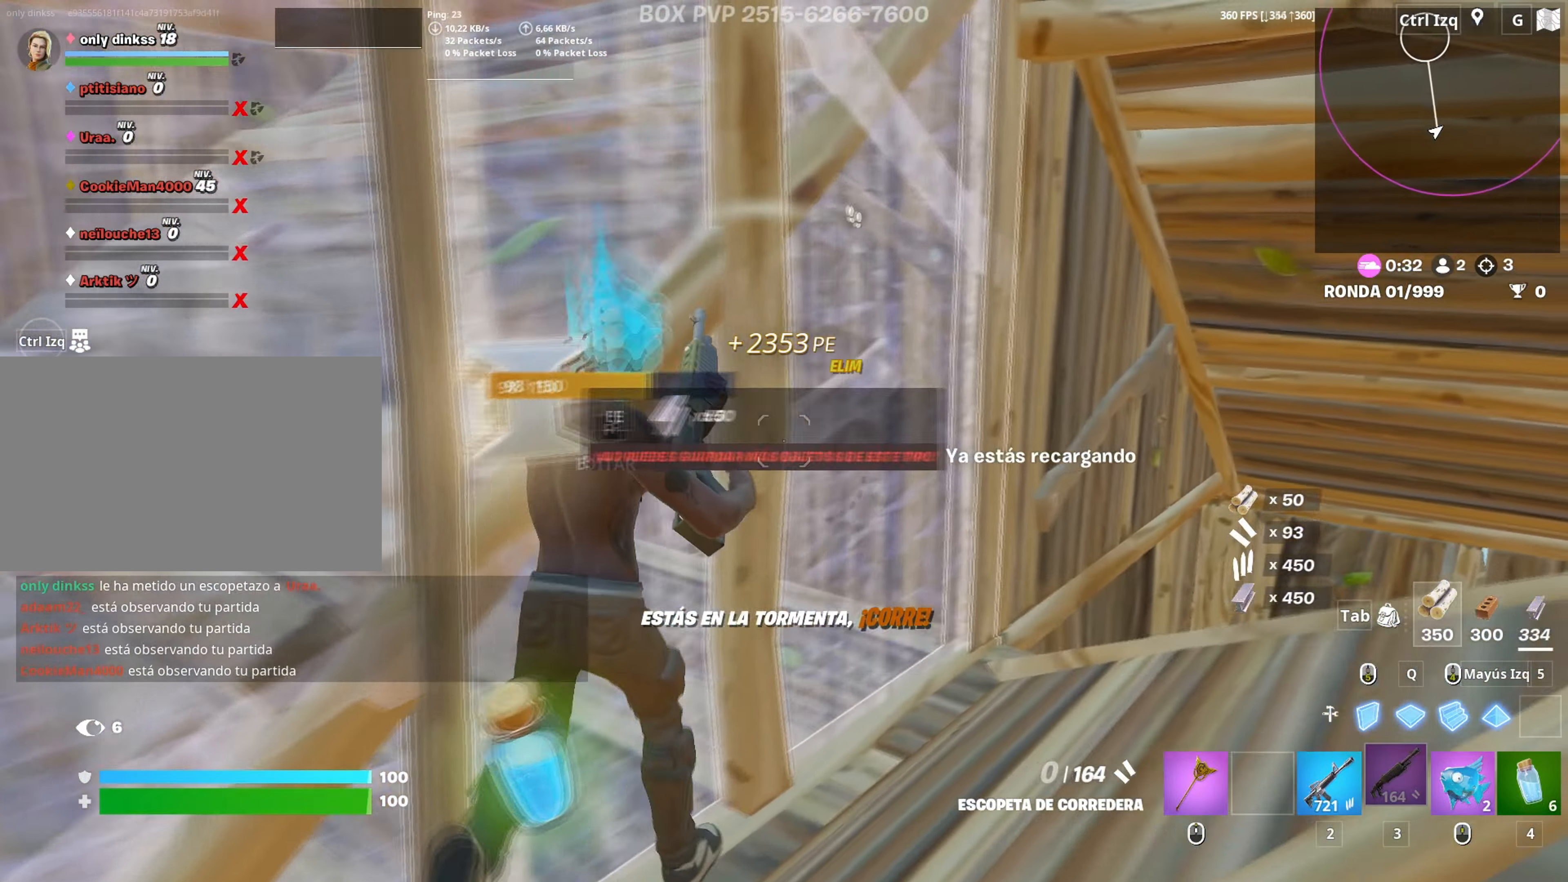
{"keys": ["d", "w"], "mouse": ["wheel"], "mouse_move": "down-left", "events": [[417, "w", "down"], [467, "mouse_wheel", "down"]]}
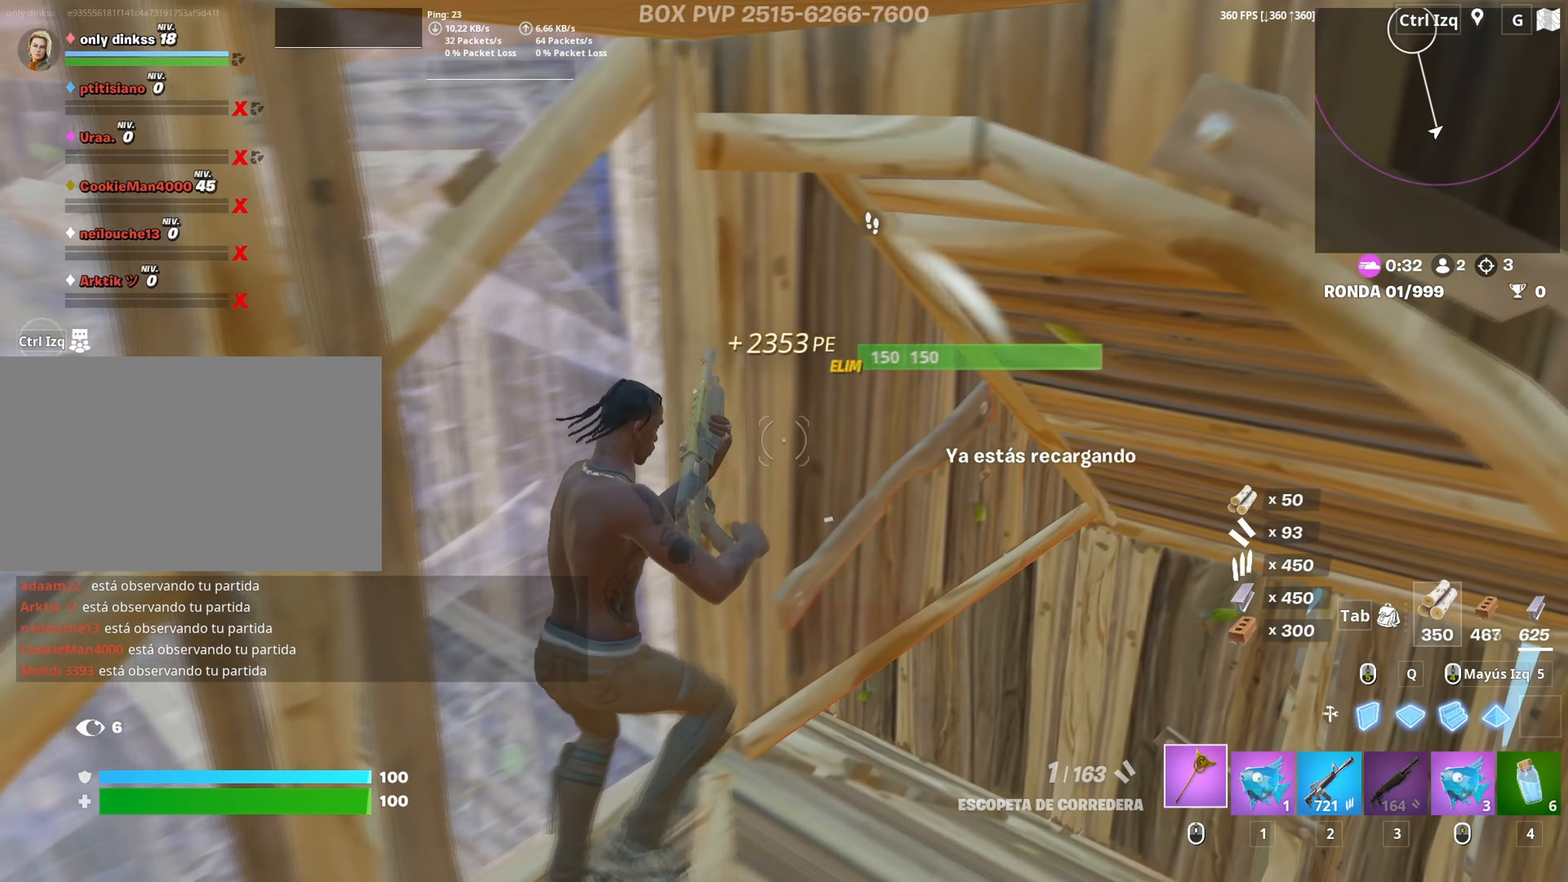
{"keys": ["s"], "mouse": ["left"], "mouse_move": "up-left", "events": [[50, "mouse_wheel", "up"], [117, "w", "up"], [150, "w", "down"], [250, "w", "up"], [300, "mouse_left", "down"], [333, "s", "down"], [383, "d", "up"]]}
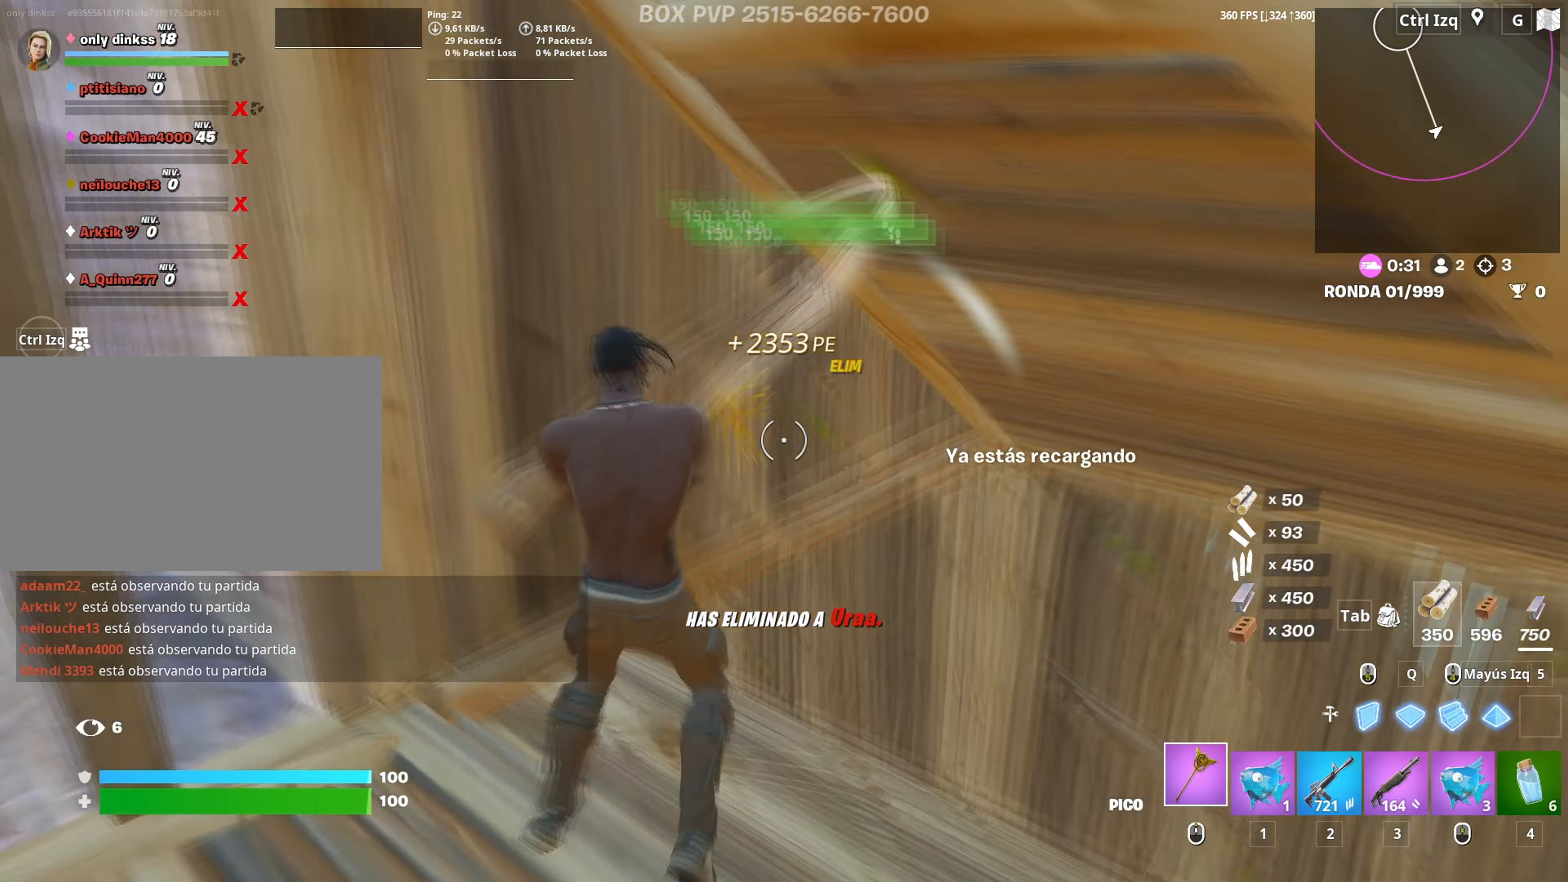
{"keys": ["a", "w"], "mouse": [], "events": [[67, "q", "down"], [167, "3", "down"], [167, "q", "up"], [217, "3", "up"], [217, "mouse_left", "up"], [267, "a", "down"], [317, "mouse_wheel", "down"], [317, "s", "up"], [400, "mouse_wheel", "up"], [450, "w", "down"]]}
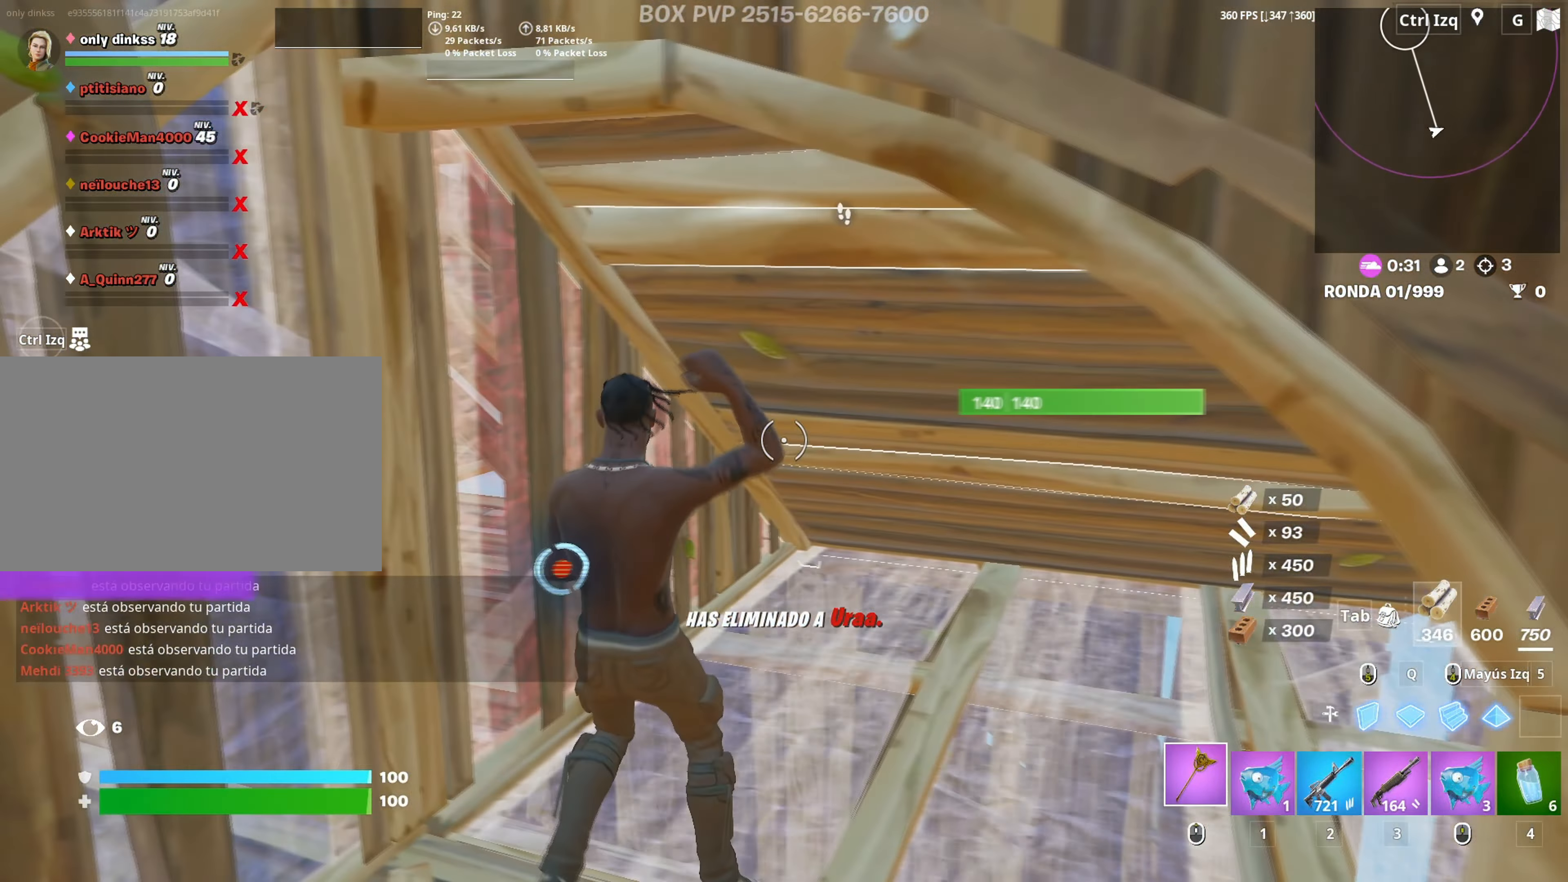
{"keys": ["a", "w"], "mouse": ["left"], "mouse_move": "up-left", "events": [[50, "a", "up"], [83, "a", "down"], [83, "mouse_left", "down"], [150, "a", "up"], [183, "d", "down"], [183, "w", "up"], [367, "a", "down"], [367, "d", "up"], [467, "w", "down"]]}
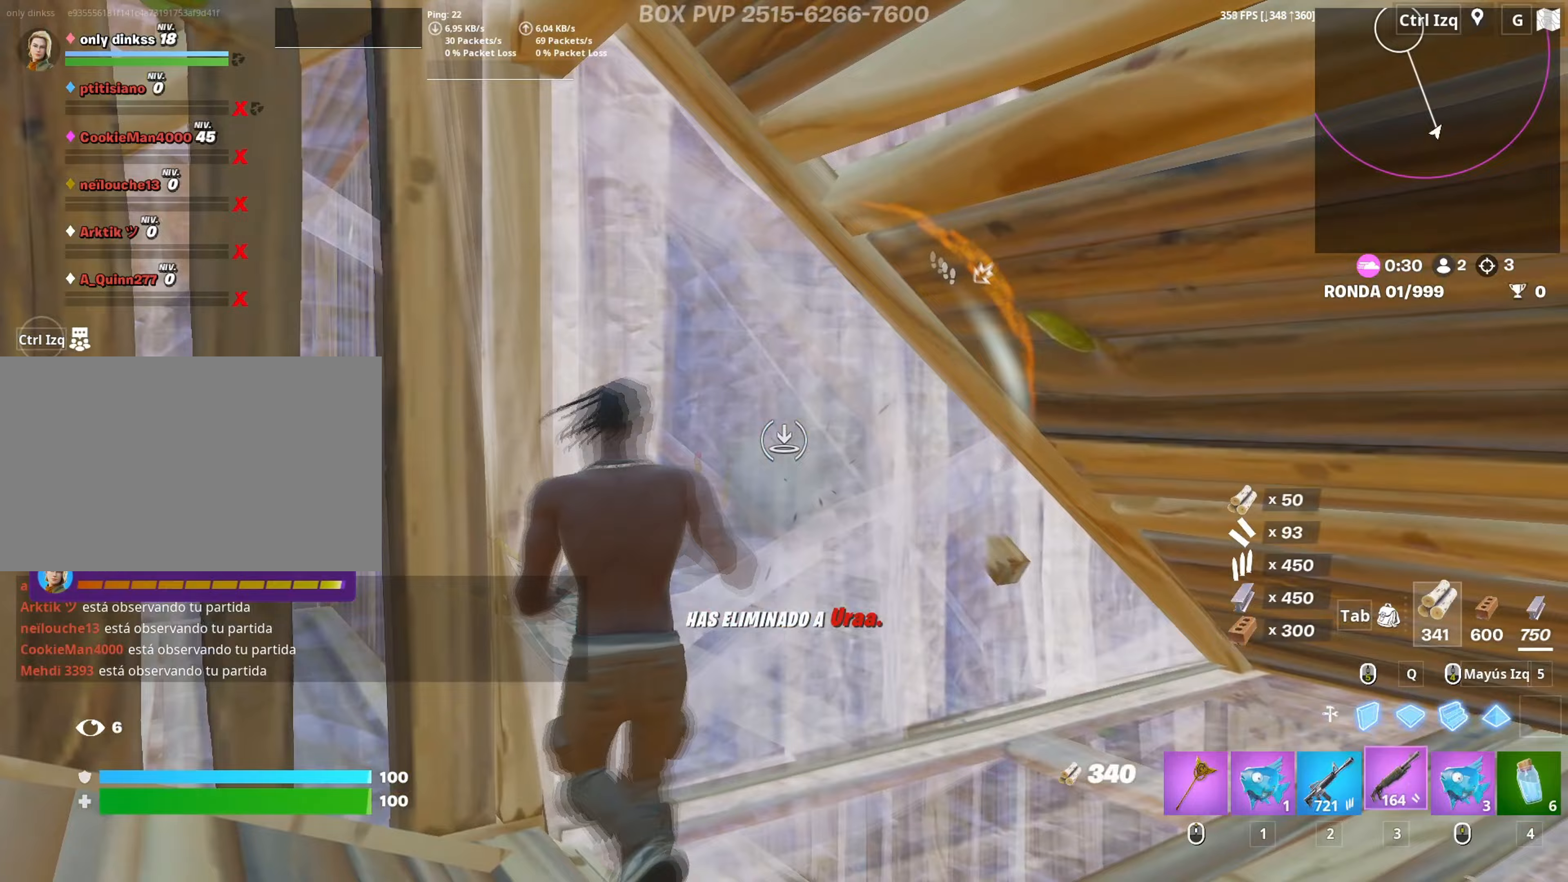
{"keys": ["a", "w"], "mouse": [], "mouse_move": "right", "events": [[67, "a", "up"], [67, "mouse_left", "up"], [150, "f", "down"], [150, "mouse_left", "down"], [200, "f", "up"], [283, "f", "down"], [350, "mouse_left", "up"], [383, "a", "down"], [400, "f", "up"]]}
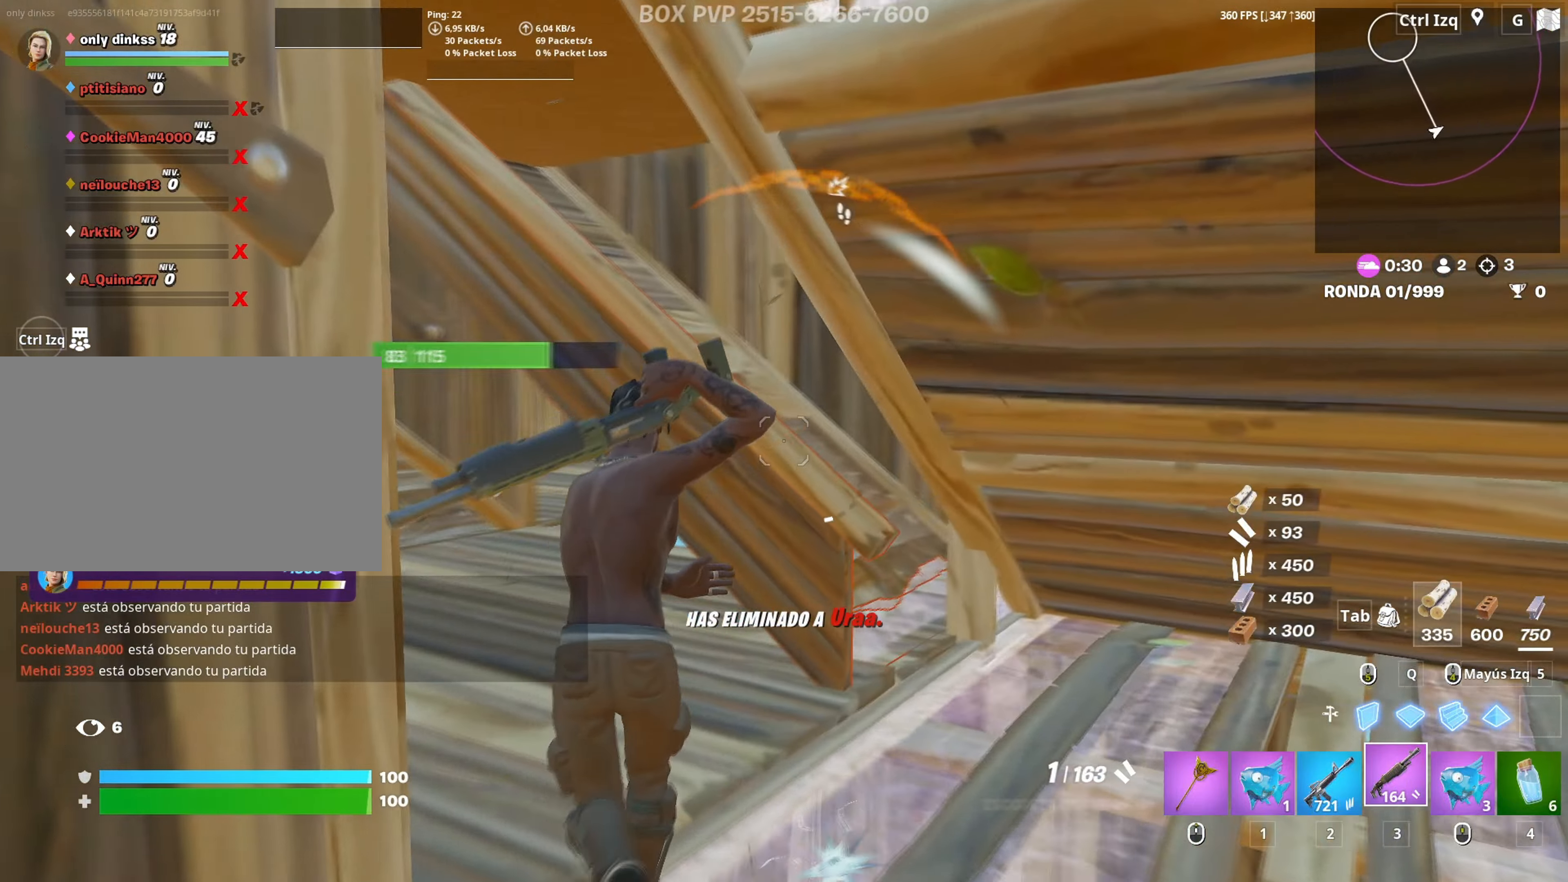
{"keys": ["a"], "mouse": [], "mouse_move": "left", "events": [[217, "w", "up"], [300, "s", "down"], [450, "s", "up"]]}
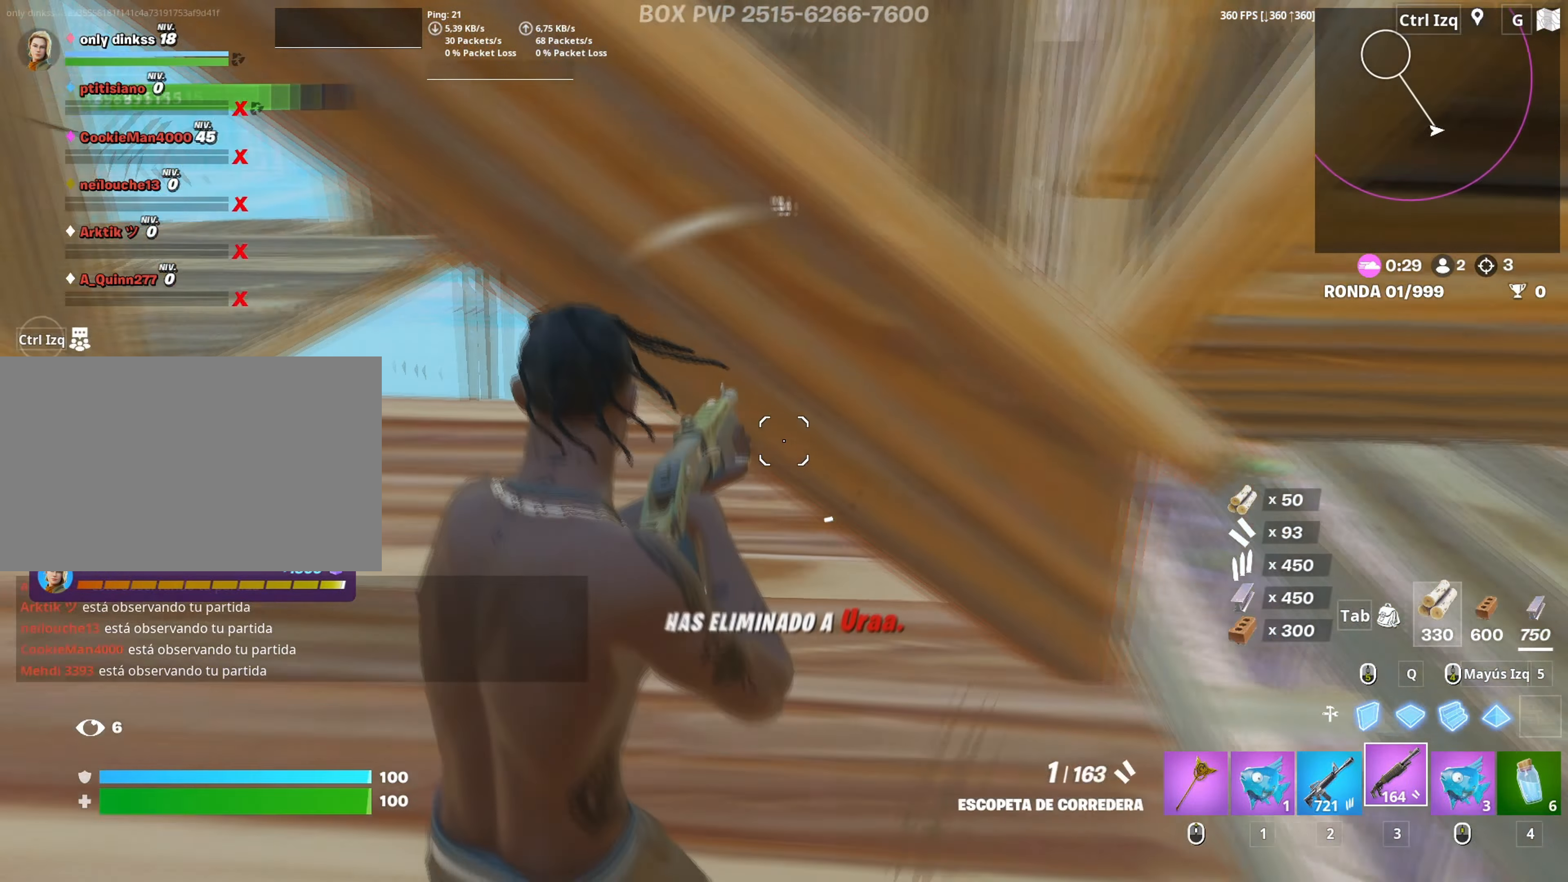
{"keys": ["q", "w"], "mouse": [], "mouse_move": "up-left", "events": [[133, "w", "down"], [183, "w", "up"], [233, "w", "down"], [417, "a", "up"], [467, "q", "down"]]}
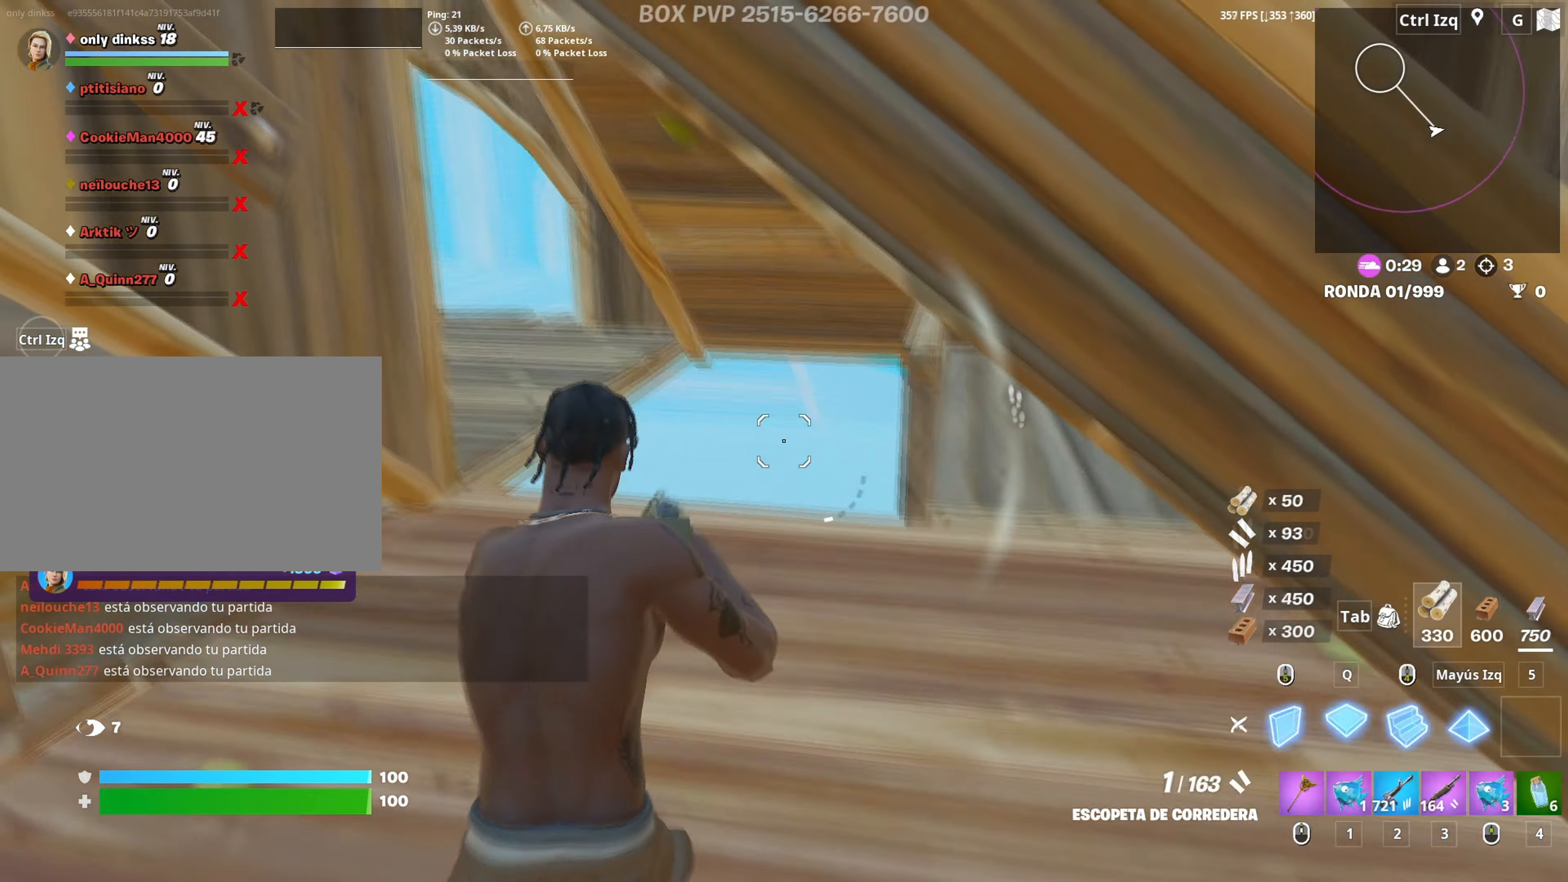
{"keys": ["a", "v", "w"], "mouse": [], "mouse_move": "still", "events": [[17, "mouse_left", "down"], [100, "q", "up"], [150, "mouse_left", "up"], [200, "a", "down"], [483, "v", "down"]]}
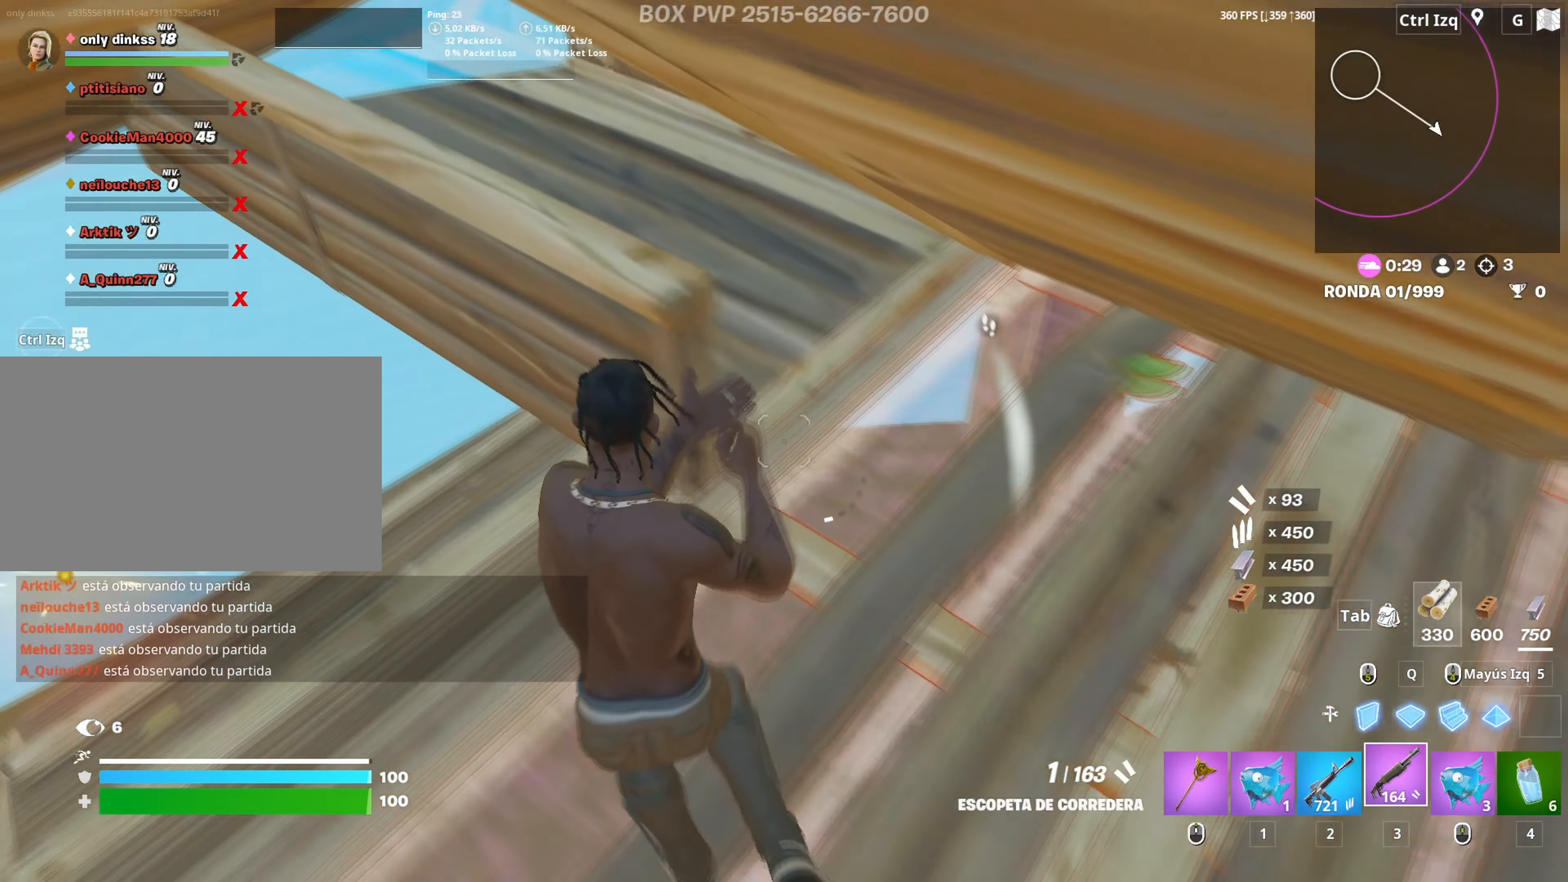
{"keys": ["d", "s"], "mouse": [], "mouse_move": "up", "events": [[33, "v", "up"], [217, "w", "up"], [300, "s", "down"], [450, "a", "up"], [500, "d", "down"]]}
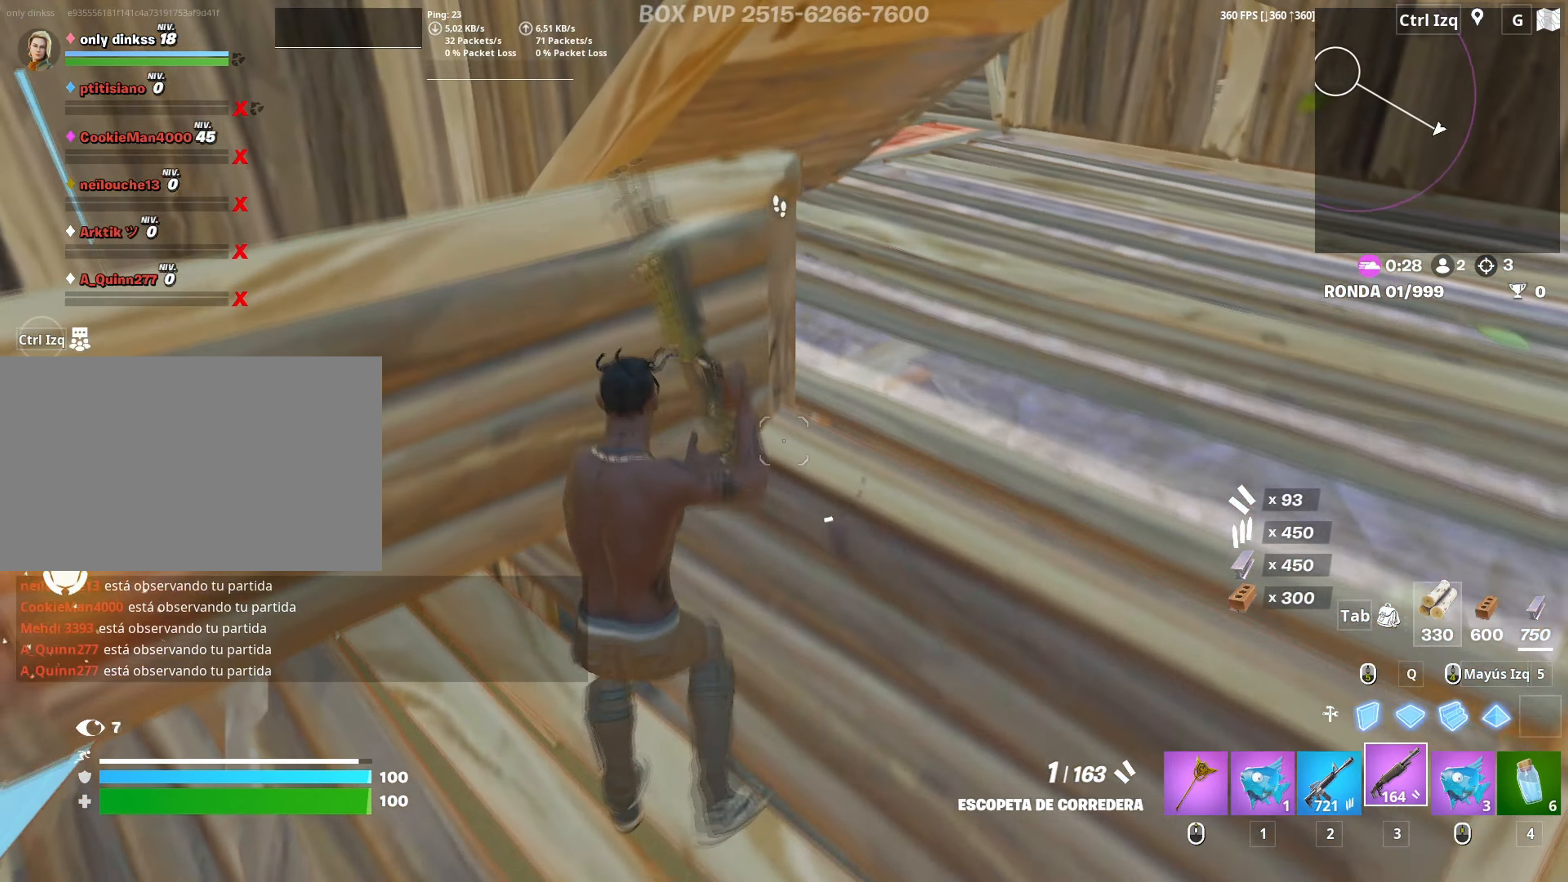
{"keys": ["a"], "mouse": [], "mouse_move": "left", "events": [[50, "s", "up"], [133, "w", "down"], [367, "mouse_wheel", "down"], [367, "w", "up"], [417, "a", "down"], [417, "d", "up"], [467, "mouse_wheel", "up"]]}
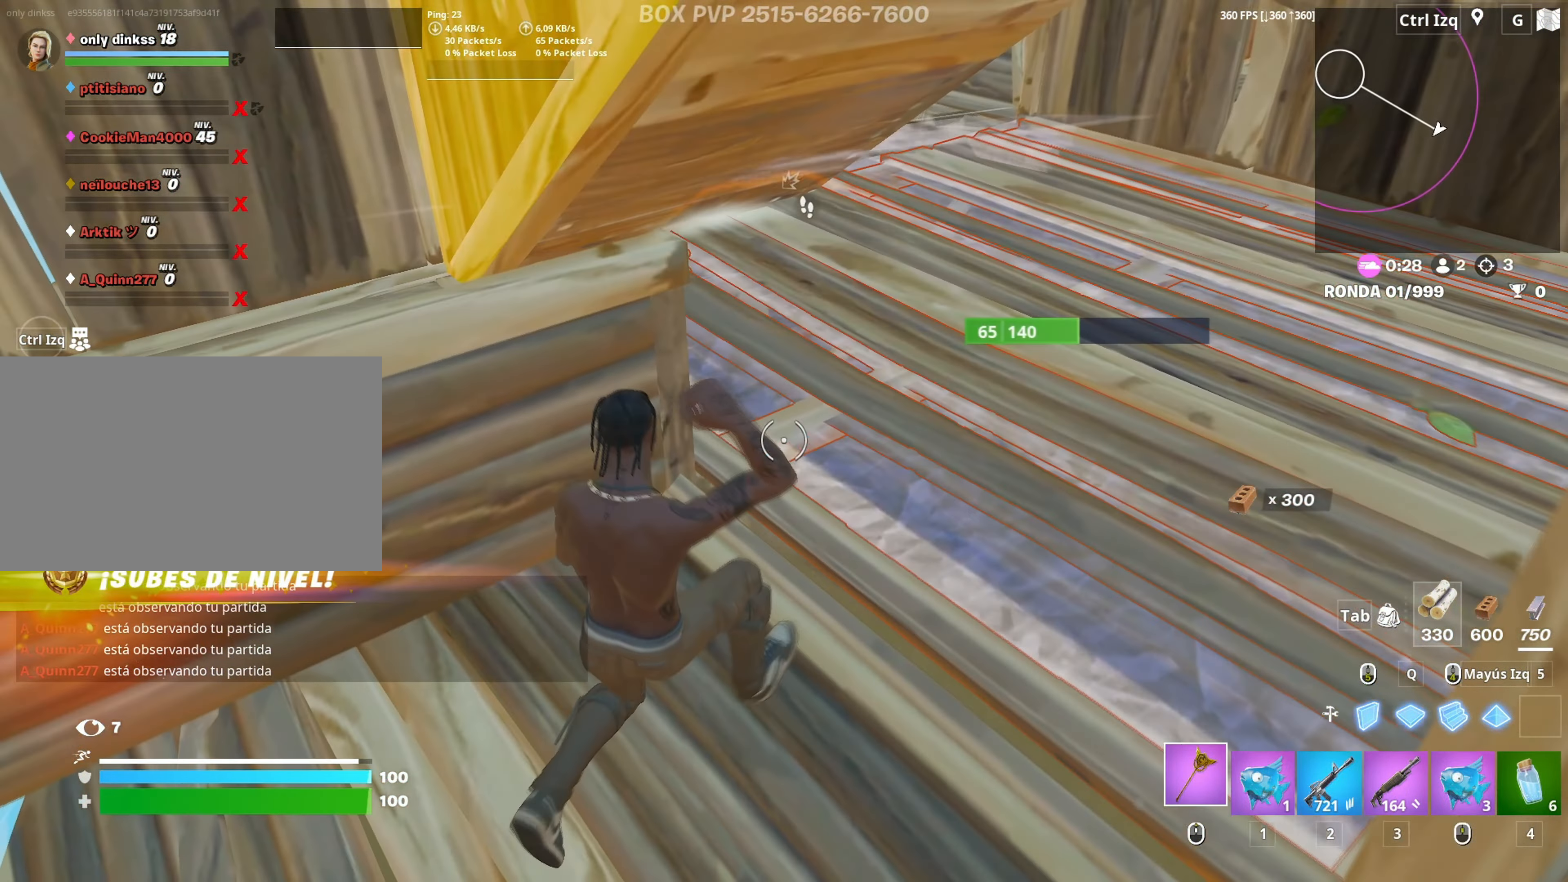
{"keys": ["q", "w"], "mouse": ["left"], "mouse_move": "up", "events": [[17, "a", "up"], [17, "w", "down"], [50, "d", "down"], [150, "w", "up"], [200, "mouse_left", "down"], [250, "d", "up"], [433, "q", "down"], [433, "w", "down"]]}
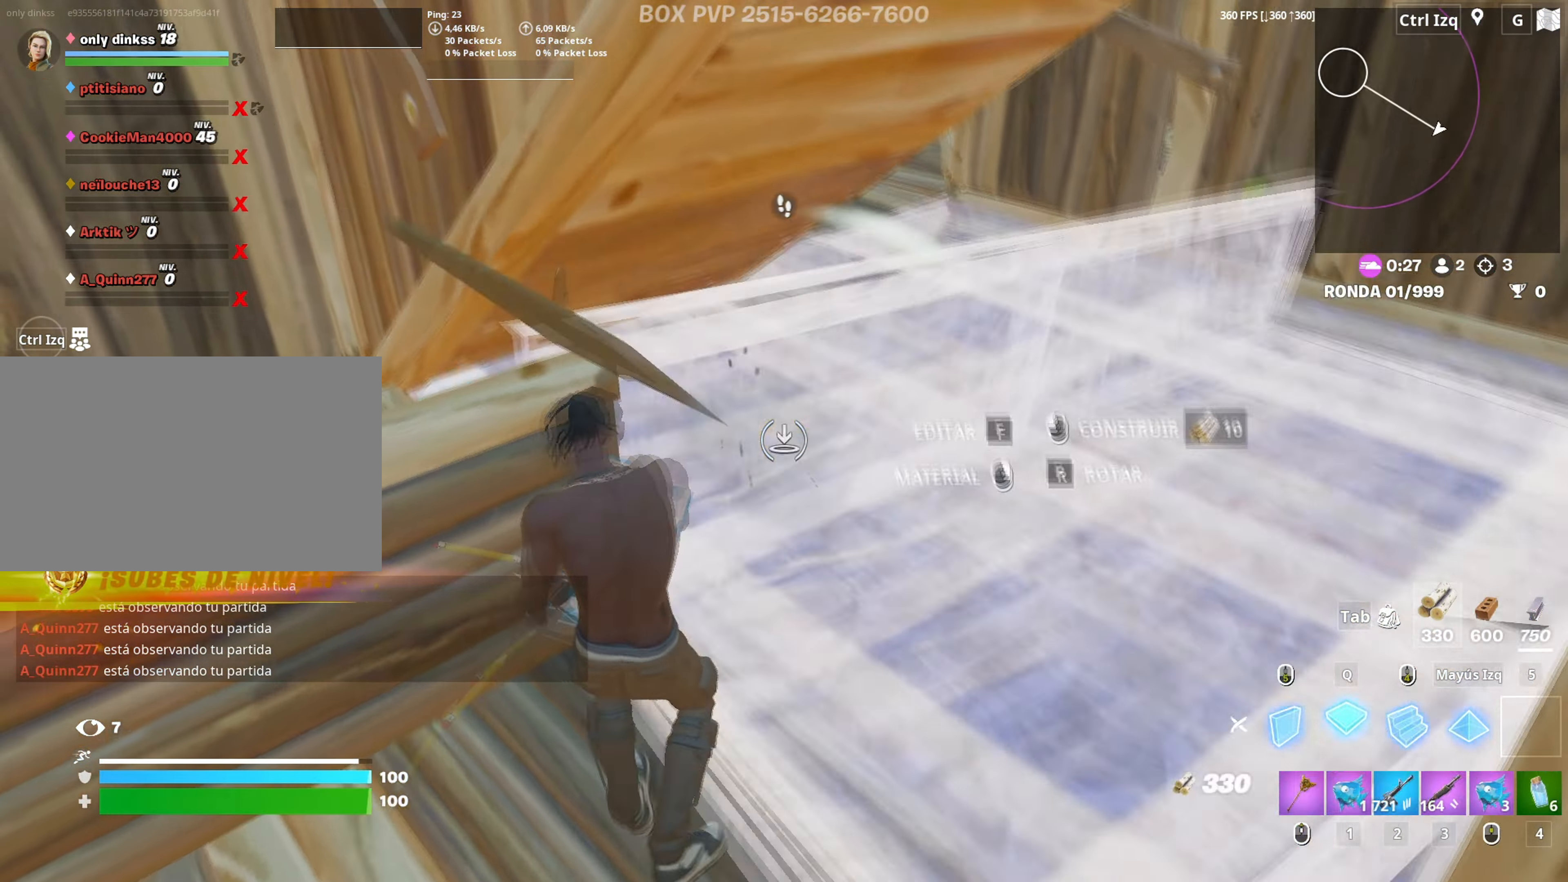
{"keys": ["s"], "mouse": [], "mouse_move": "down-left", "events": [[33, "3", "down"], [33, "q", "up"], [83, "3", "up"], [83, "mouse_left", "up"], [83, "w", "up"], [117, "a", "down"], [250, "s", "down"], [300, "f", "down"], [317, "a", "up"], [350, "a", "down"], [367, "f", "up"], [367, "mouse_left", "down"], [400, "a", "up"], [400, "mouse_left", "up"], [450, "f", "down"], [500, "f", "up"]]}
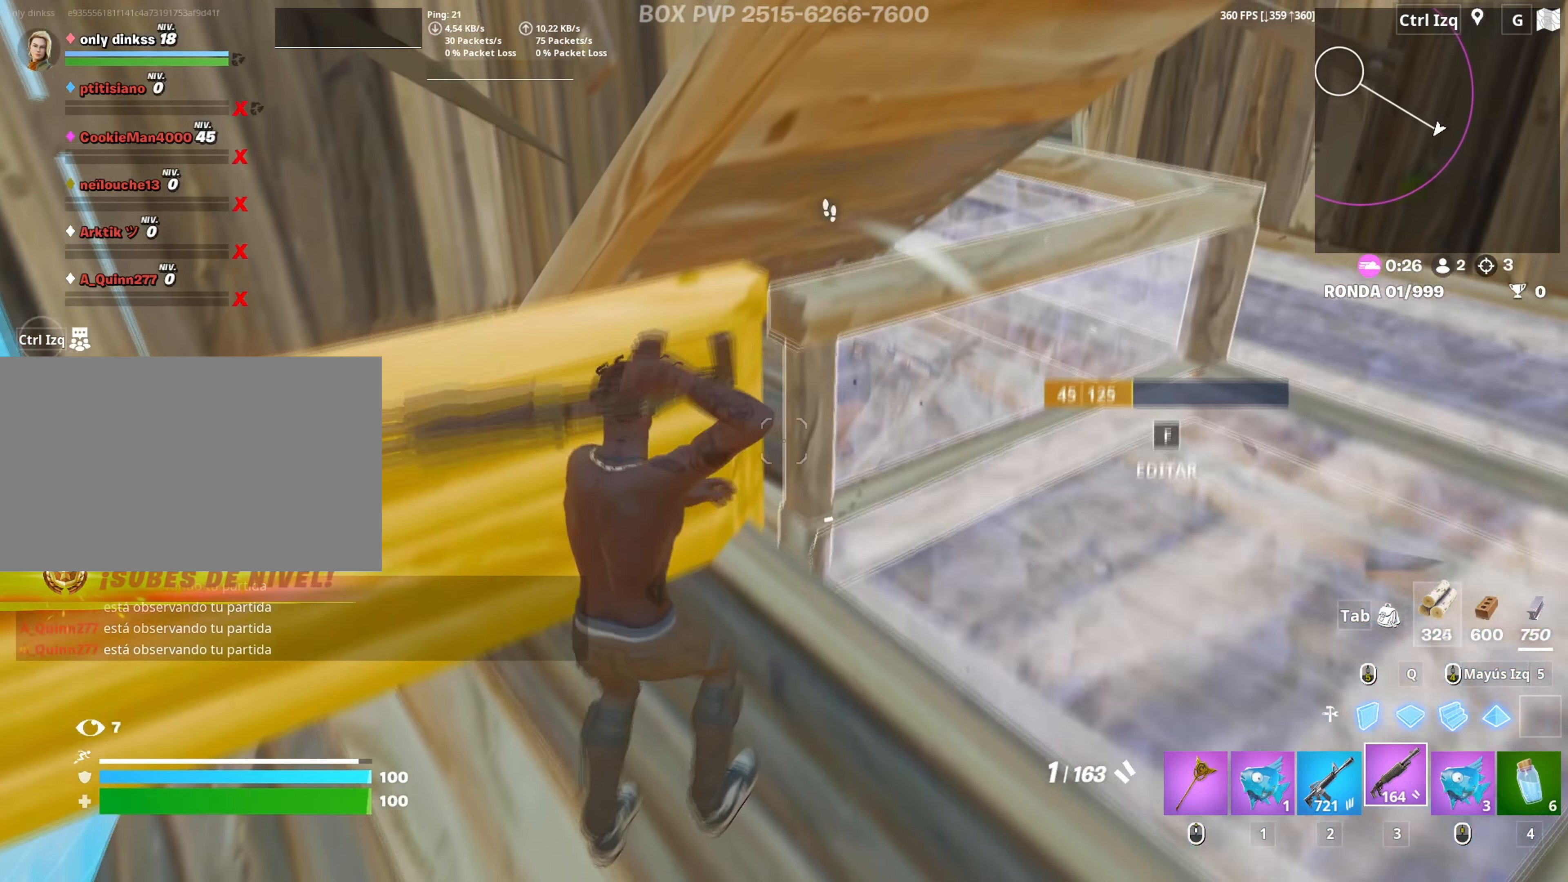
{"keys": ["s"], "mouse": [], "mouse_move": "down", "events": [[83, "d", "down"], [100, "s", "up"], [183, "w", "down"], [283, "w", "up"], [317, "a", "down"], [333, "d", "up"], [367, "d", "down"], [367, "space", "down"], [417, "s", "down"], [467, "a", "up"], [467, "d", "up"], [467, "space", "up"]]}
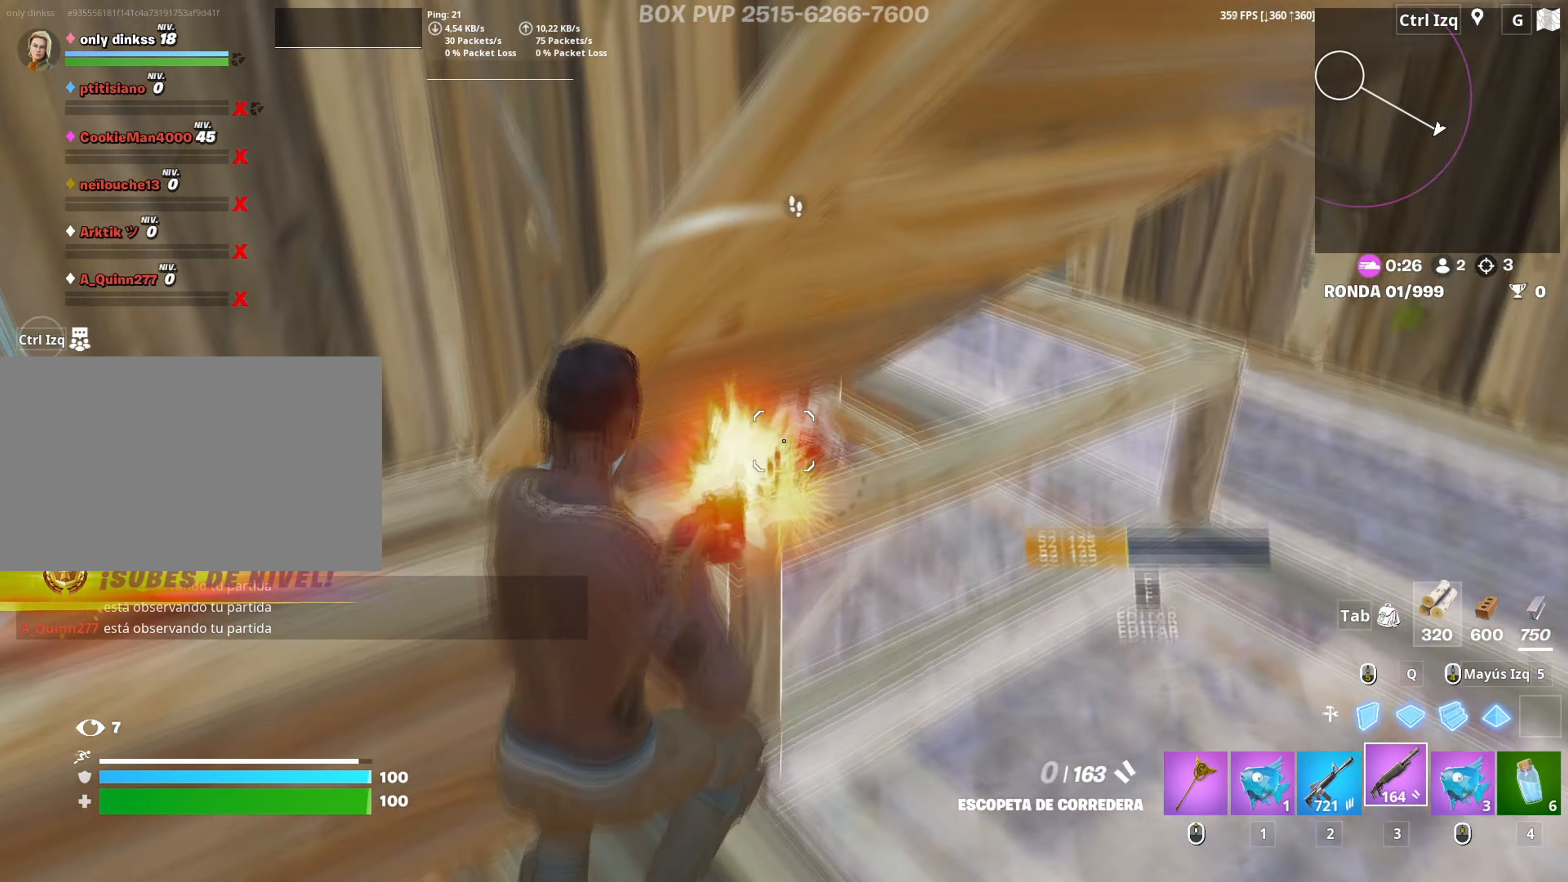
{"keys": ["a", "w"], "mouse": ["left"], "mouse_move": "up", "events": [[17, "d", "down"], [17, "mouse_left", "down"], [67, "d", "up"], [100, "mouse_left", "up"], [200, "mouse_wheel", "down"], [200, "q", "down"], [250, "mouse_wheel", "up"], [250, "q", "up"], [333, "mouse_left", "down"], [350, "s", "up"], [383, "a", "down"], [483, "w", "down"]]}
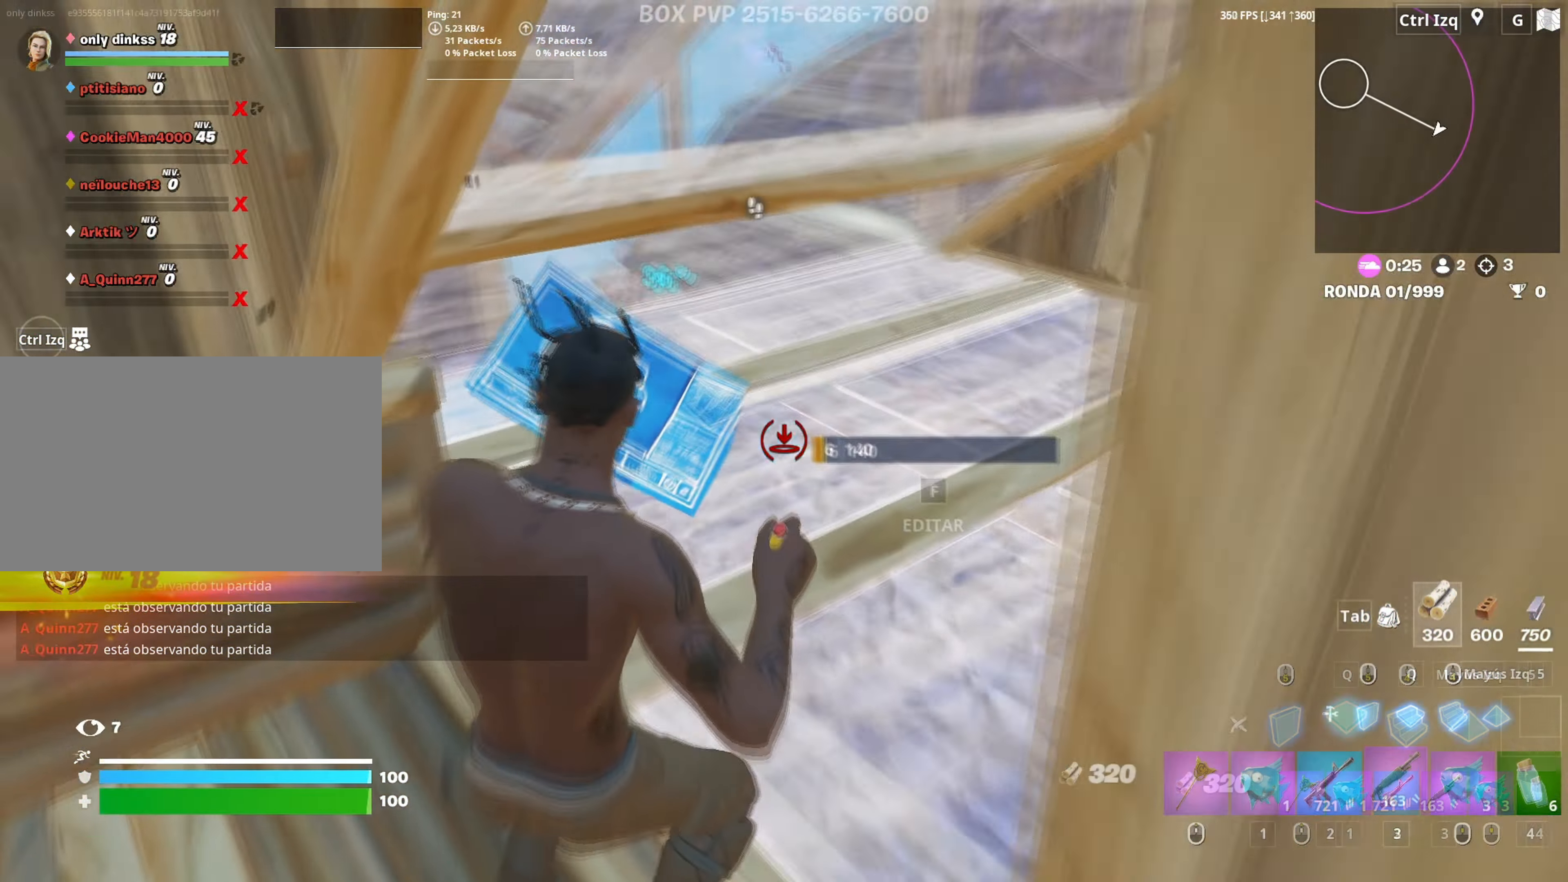
{"keys": ["a", "r"], "mouse": [], "mouse_move": "up-right", "events": [[33, "3", "down"], [67, "3", "up"], [83, "mouse_left", "up"], [167, "w", "up"], [350, "r", "down"], [417, "r", "up"], [450, "r", "down"]]}
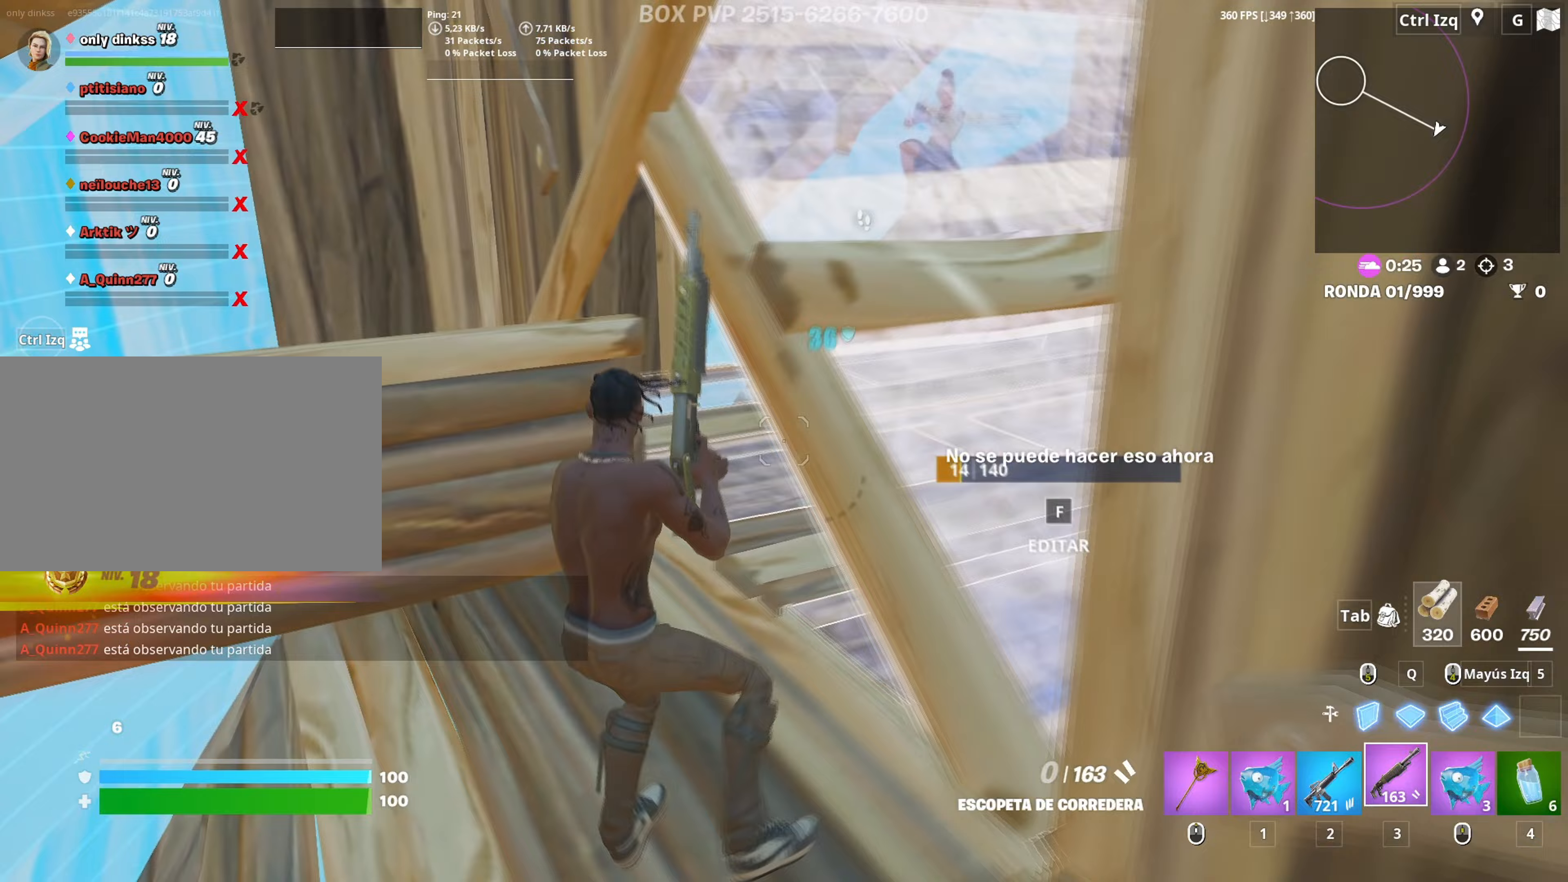
{"keys": ["a", "c"], "mouse": [], "mouse_move": "right", "events": [[50, "r", "up"], [83, "a", "up"], [83, "r", "down"], [133, "a", "down"], [133, "w", "down"], [183, "r", "up"], [183, "w", "up"], [467, "c", "down"]]}
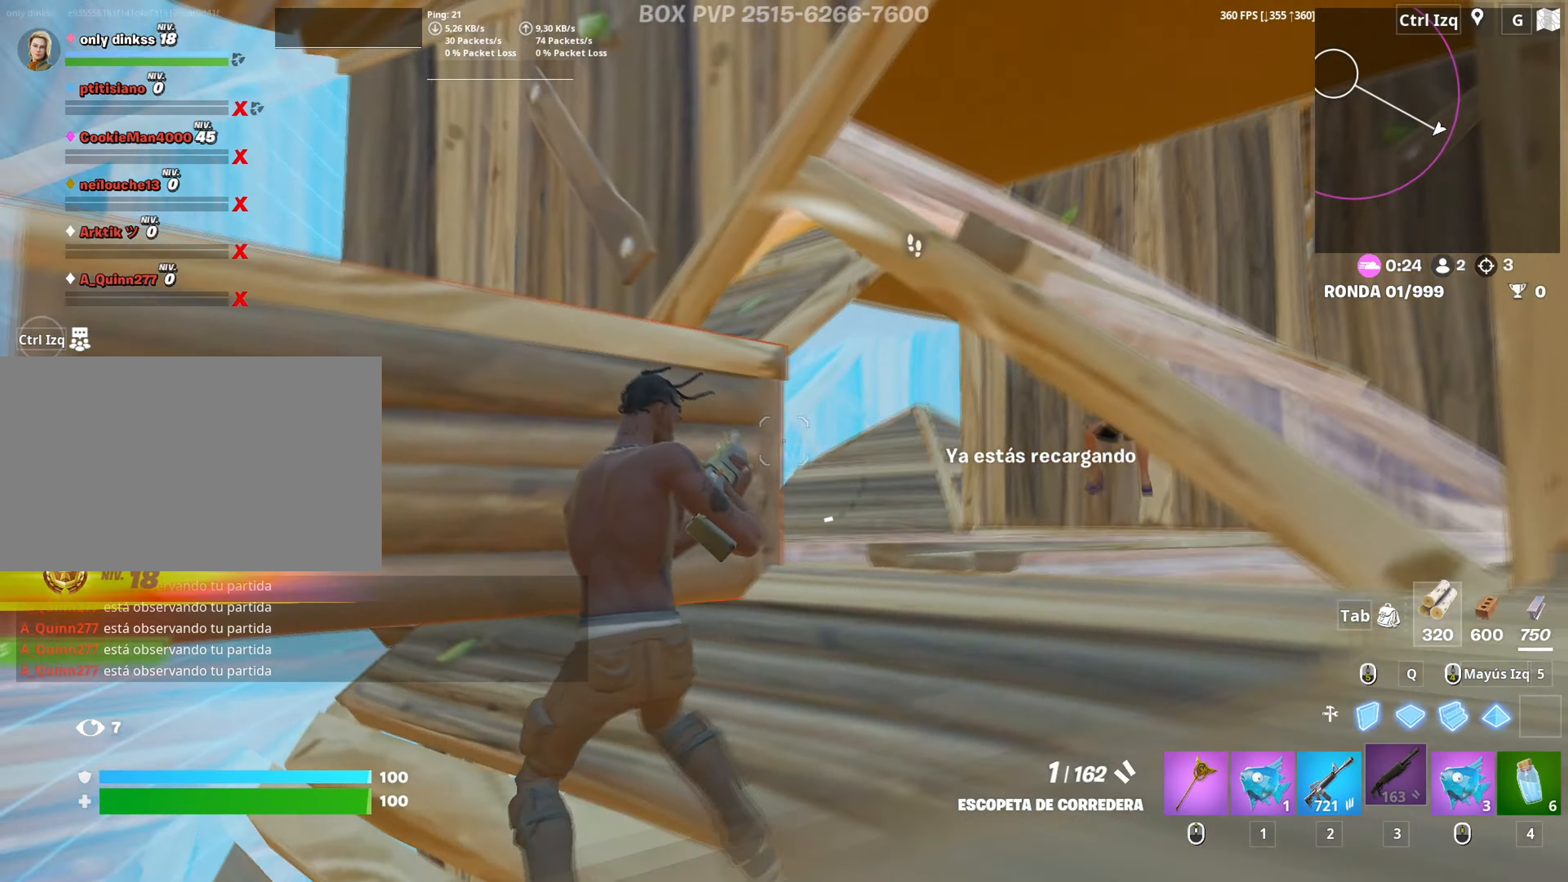
{"keys": ["d", "space"], "mouse": [], "mouse_move": "down-left", "events": [[17, "c", "up"], [250, "d", "down"], [300, "a", "up"], [433, "space", "down"]]}
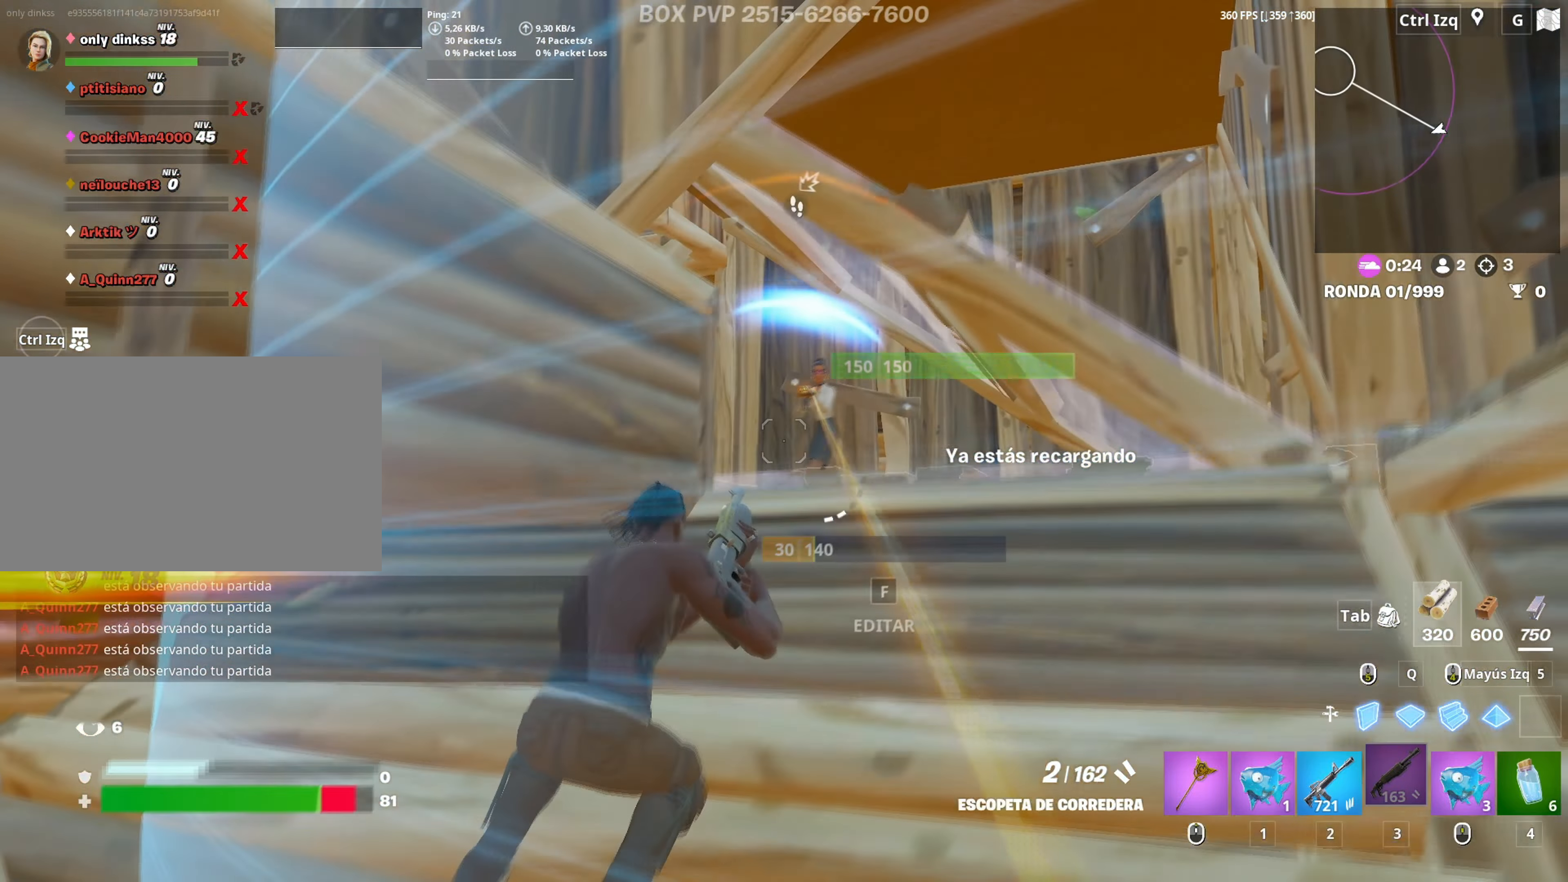
{"keys": ["a"], "mouse": [], "mouse_move": "up", "events": [[67, "w", "down"], [83, "space", "up"], [117, "mouse_left", "down"], [217, "2", "down"], [267, "2", "up"], [267, "d", "up"], [267, "mouse_left", "up"], [300, "d", "down"], [317, "w", "up"], [350, "a", "down"], [367, "d", "up"], [400, "c", "down"], [500, "c", "up"]]}
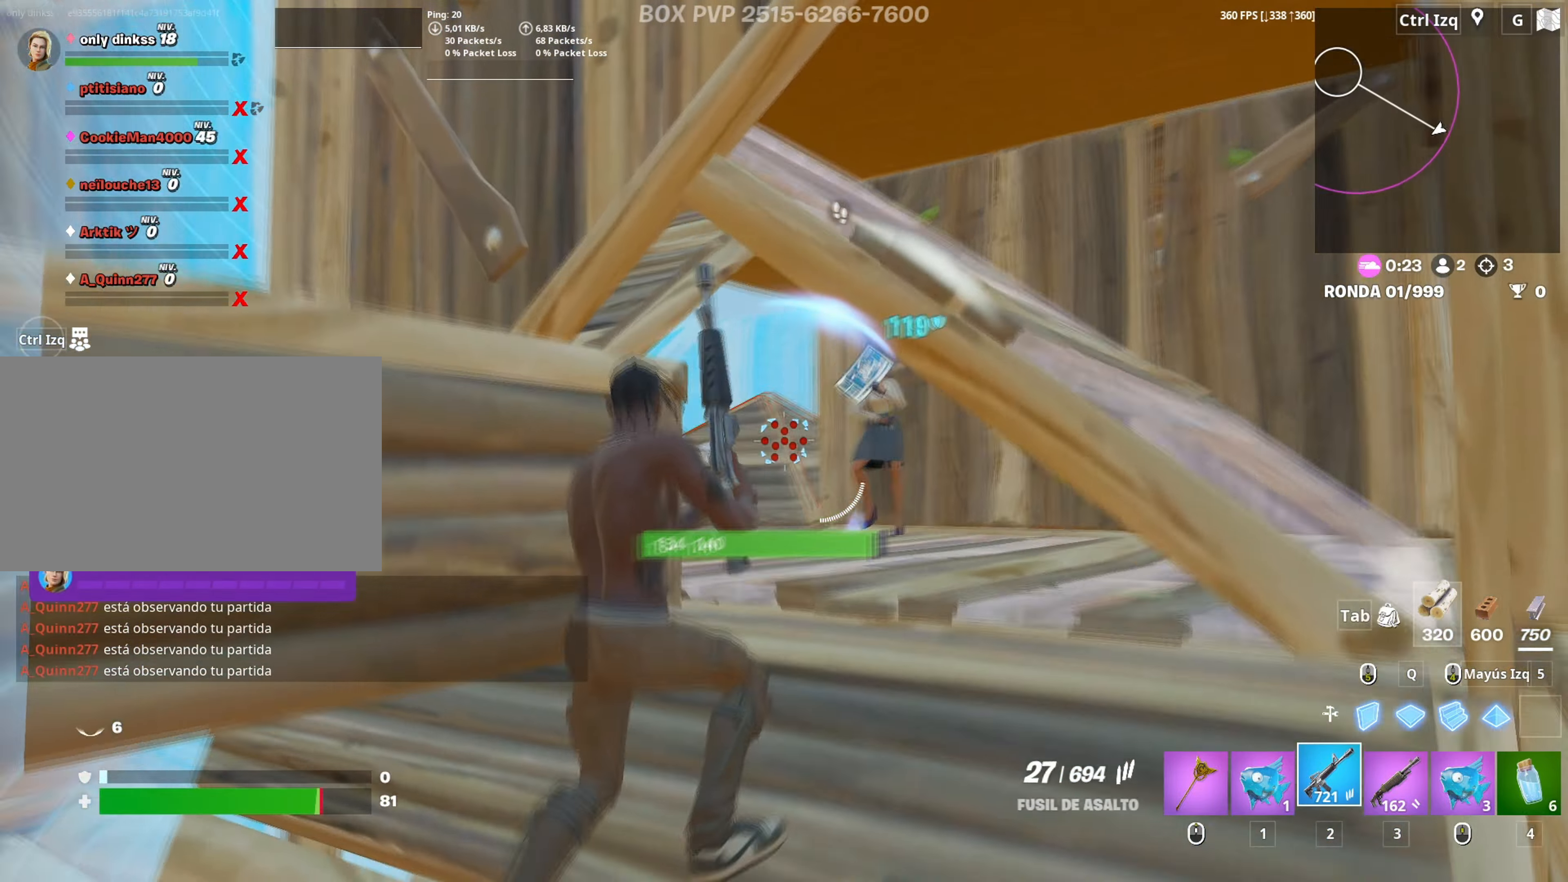
{"keys": ["d"], "mouse": ["left"], "mouse_move": "down", "events": [[33, "s", "down"], [100, "mouse_left", "down"], [133, "a", "up"], [133, "d", "down"], [183, "space", "down"], [333, "s", "up"], [333, "space", "up"]]}
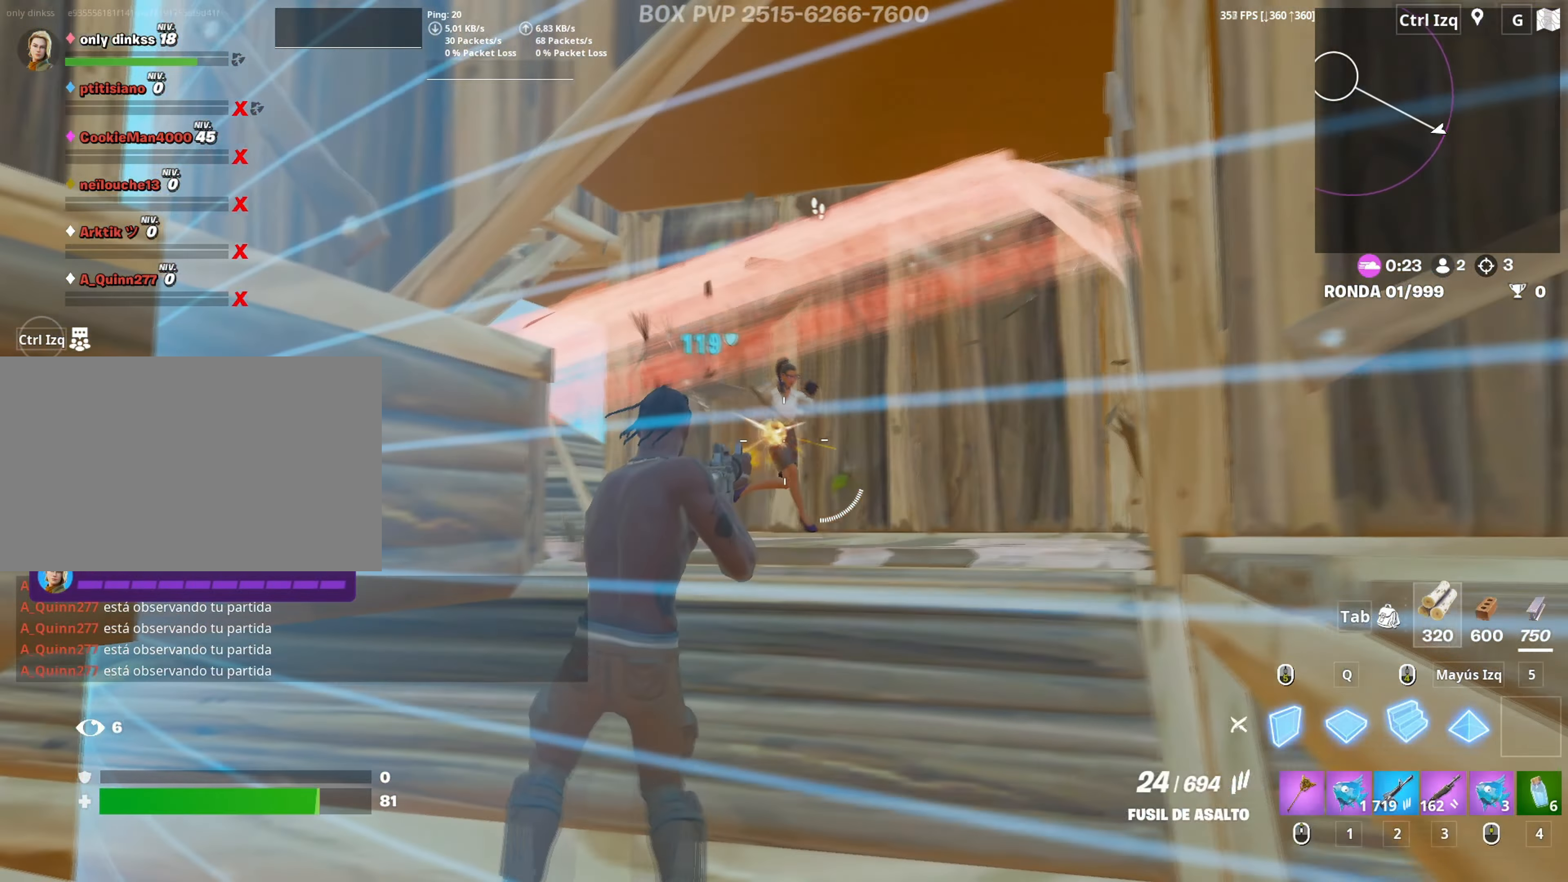
{"keys": ["w"], "mouse": [], "mouse_move": "right", "events": [[17, "a", "down"], [17, "d", "up"], [17, "w", "down"], [67, "a", "up"], [100, "3", "down"], [100, "a", "down"], [150, "3", "up"], [200, "mouse_left", "up"], [300, "w", "up"], [383, "w", "down"], [433, "a", "up"], [433, "r", "down"], [483, "r", "up"]]}
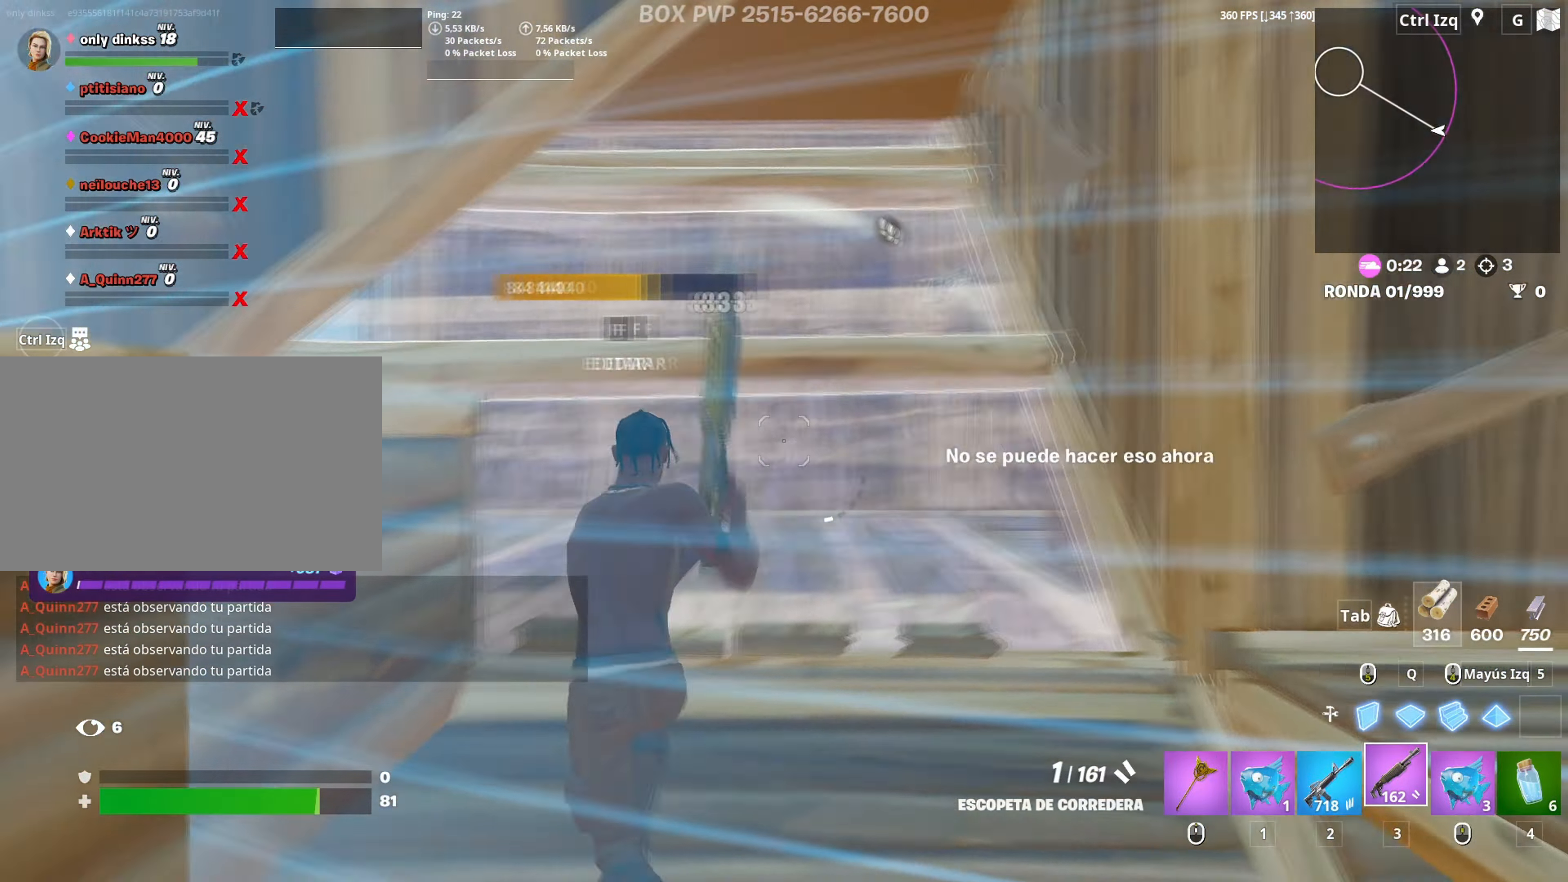
{"keys": [], "mouse": [], "mouse_move": "down", "events": [[67, "r", "down"], [167, "r", "up"], [217, "r", "down"], [300, "a", "down"], [317, "r", "up"], [400, "w", "up"], [450, "a", "up"]]}
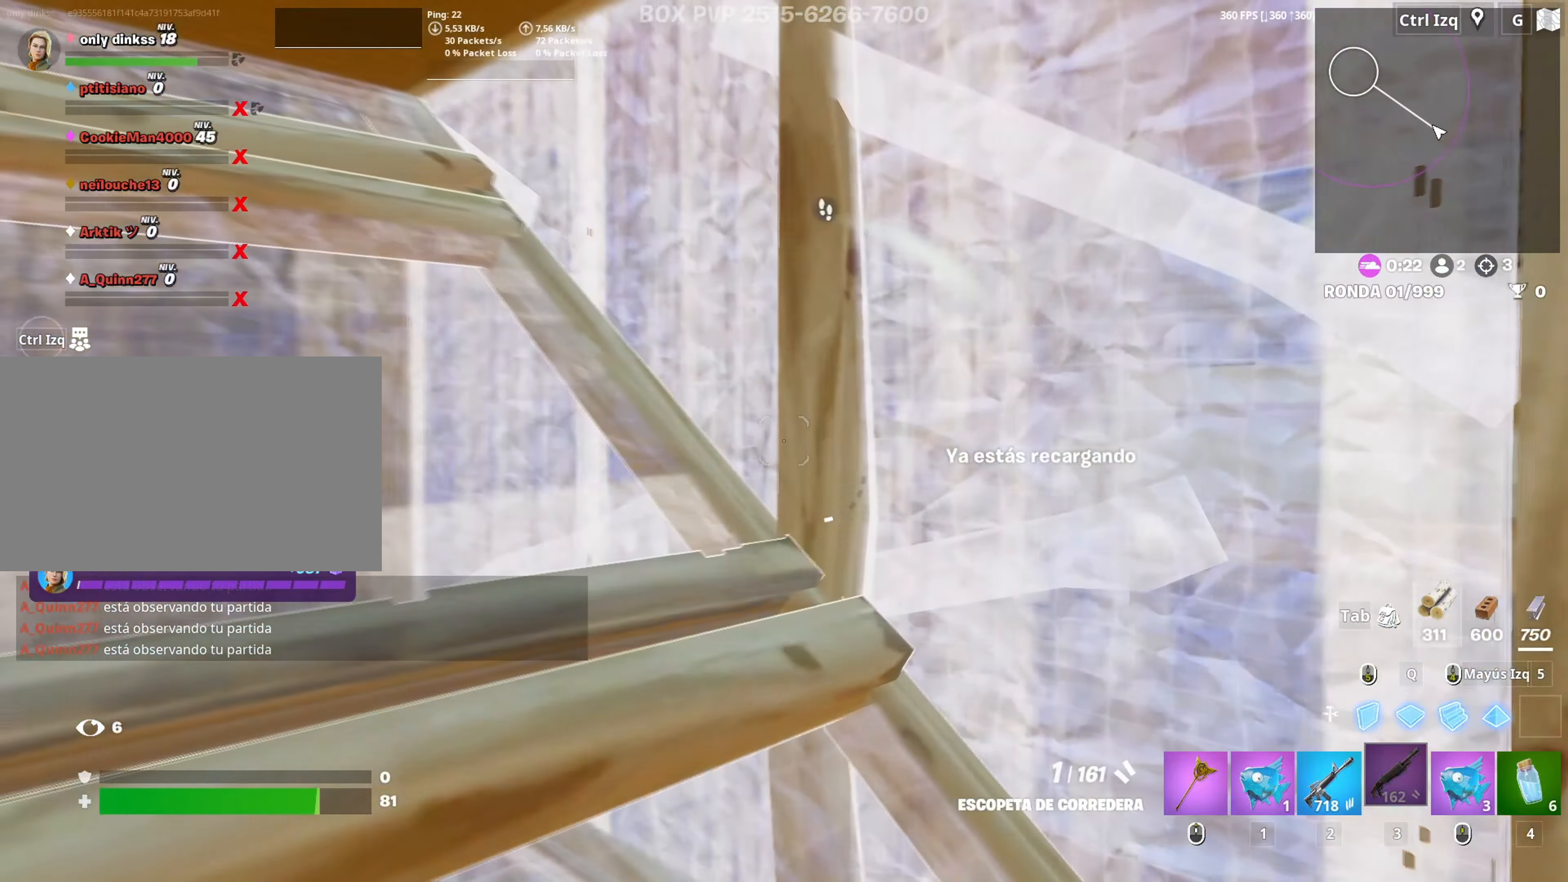
{"keys": [], "mouse": [], "mouse_move": "still", "events": [[133, "w", "down"], [233, "w", "up"]]}
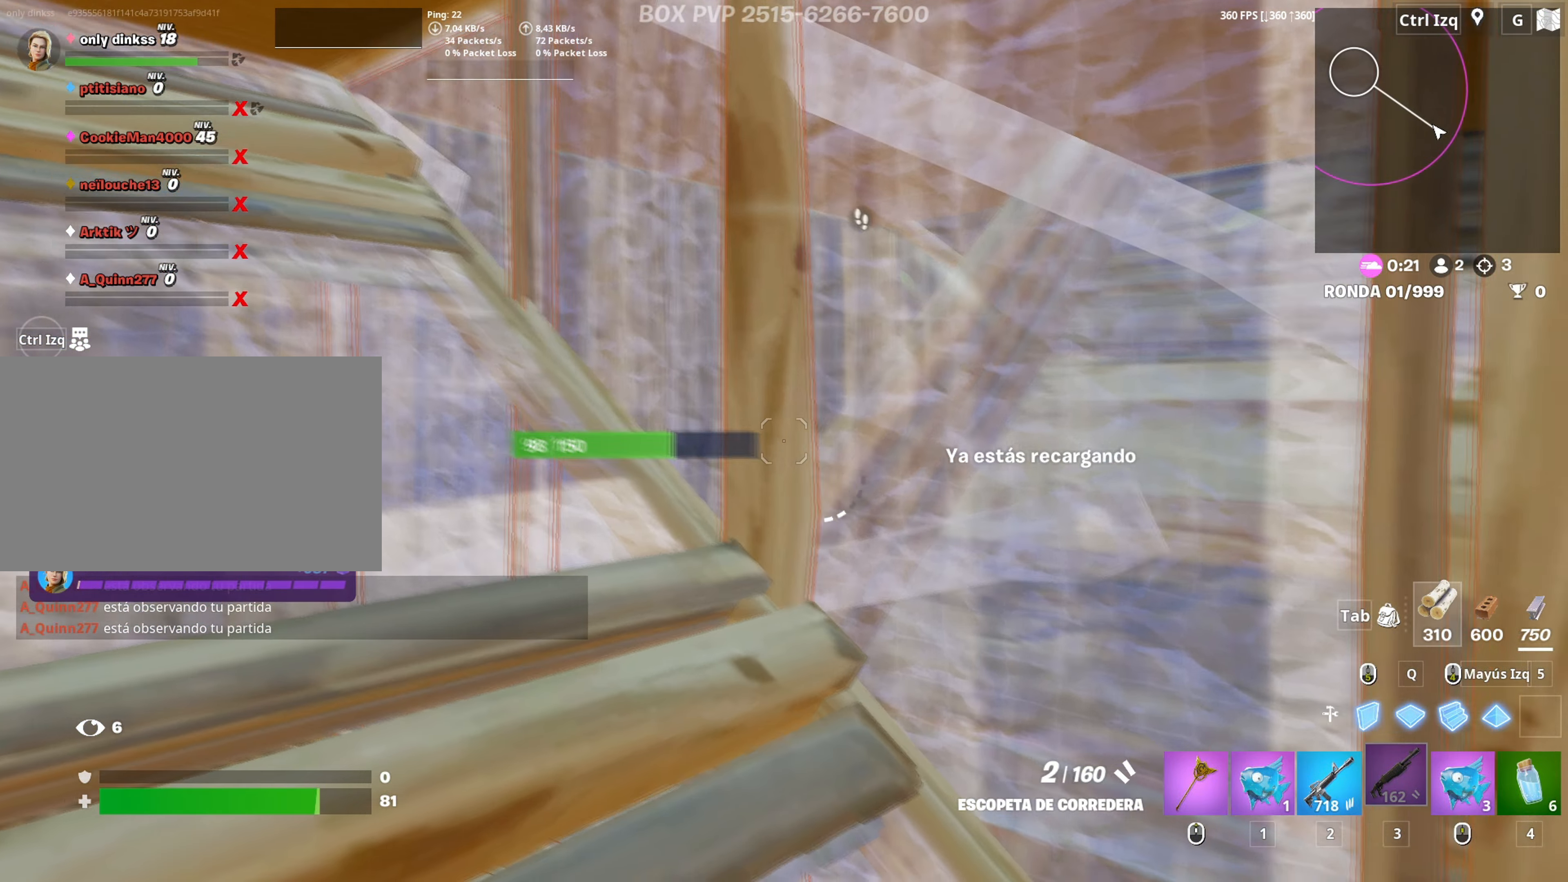
{"keys": ["d", "w"], "mouse": [], "mouse_move": "up-left", "events": [[17, "d", "down"], [200, "w", "down"]]}
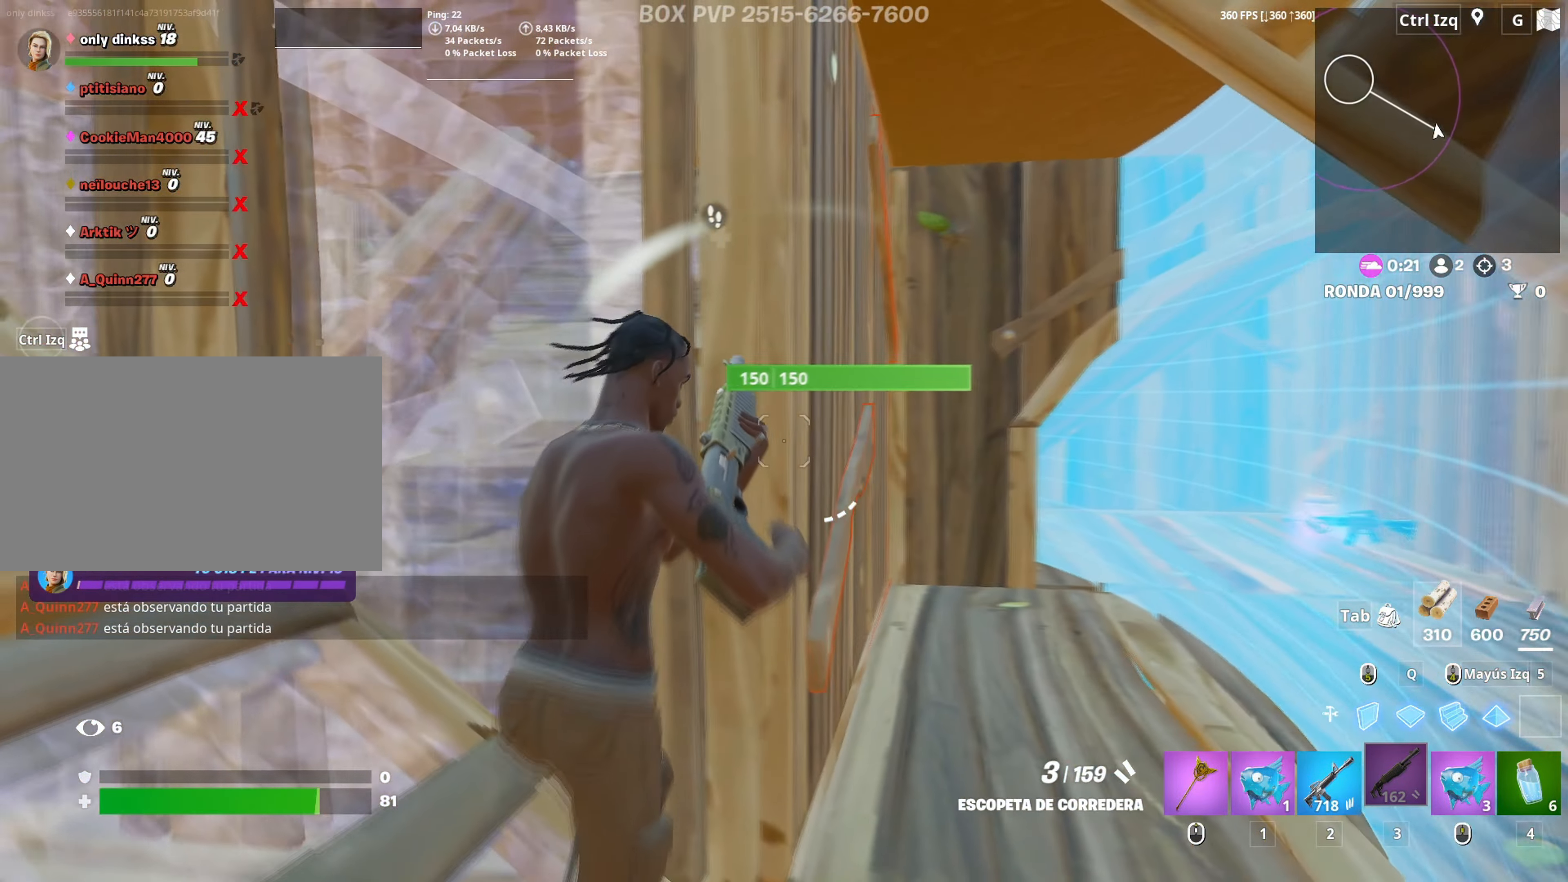
{"keys": ["d"], "mouse": [], "mouse_move": "left", "events": [[217, "d", "up"], [267, "d", "down"], [400, "w", "up"]]}
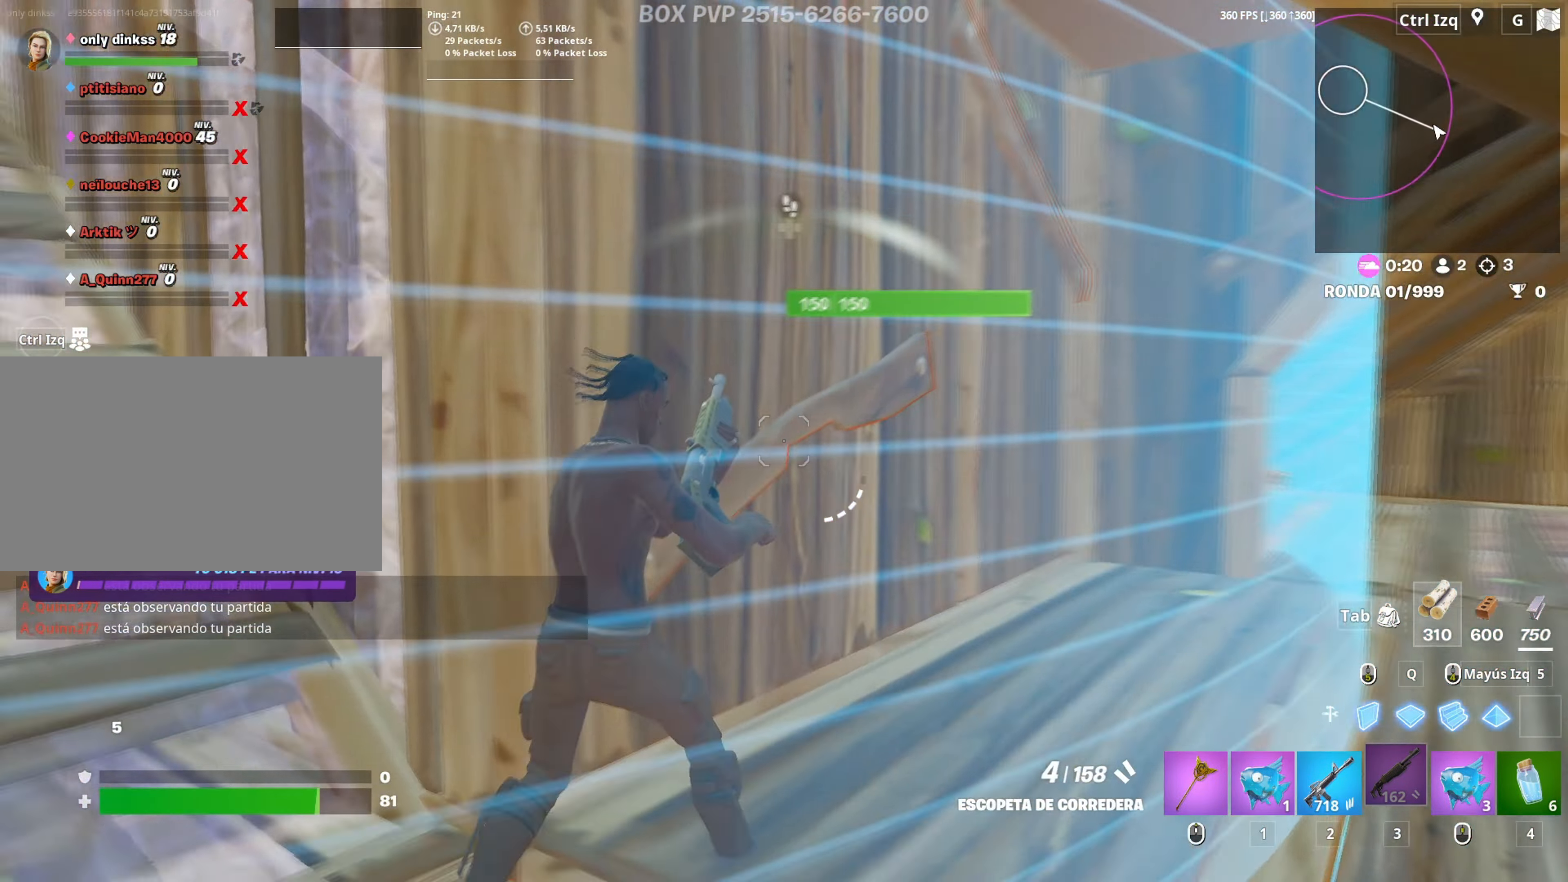
{"keys": ["a"], "mouse": ["wheel"], "mouse_move": "left", "events": [[33, "a", "down"], [33, "s", "down"], [233, "d", "up"], [333, "s", "up"], [467, "mouse_wheel", "down"]]}
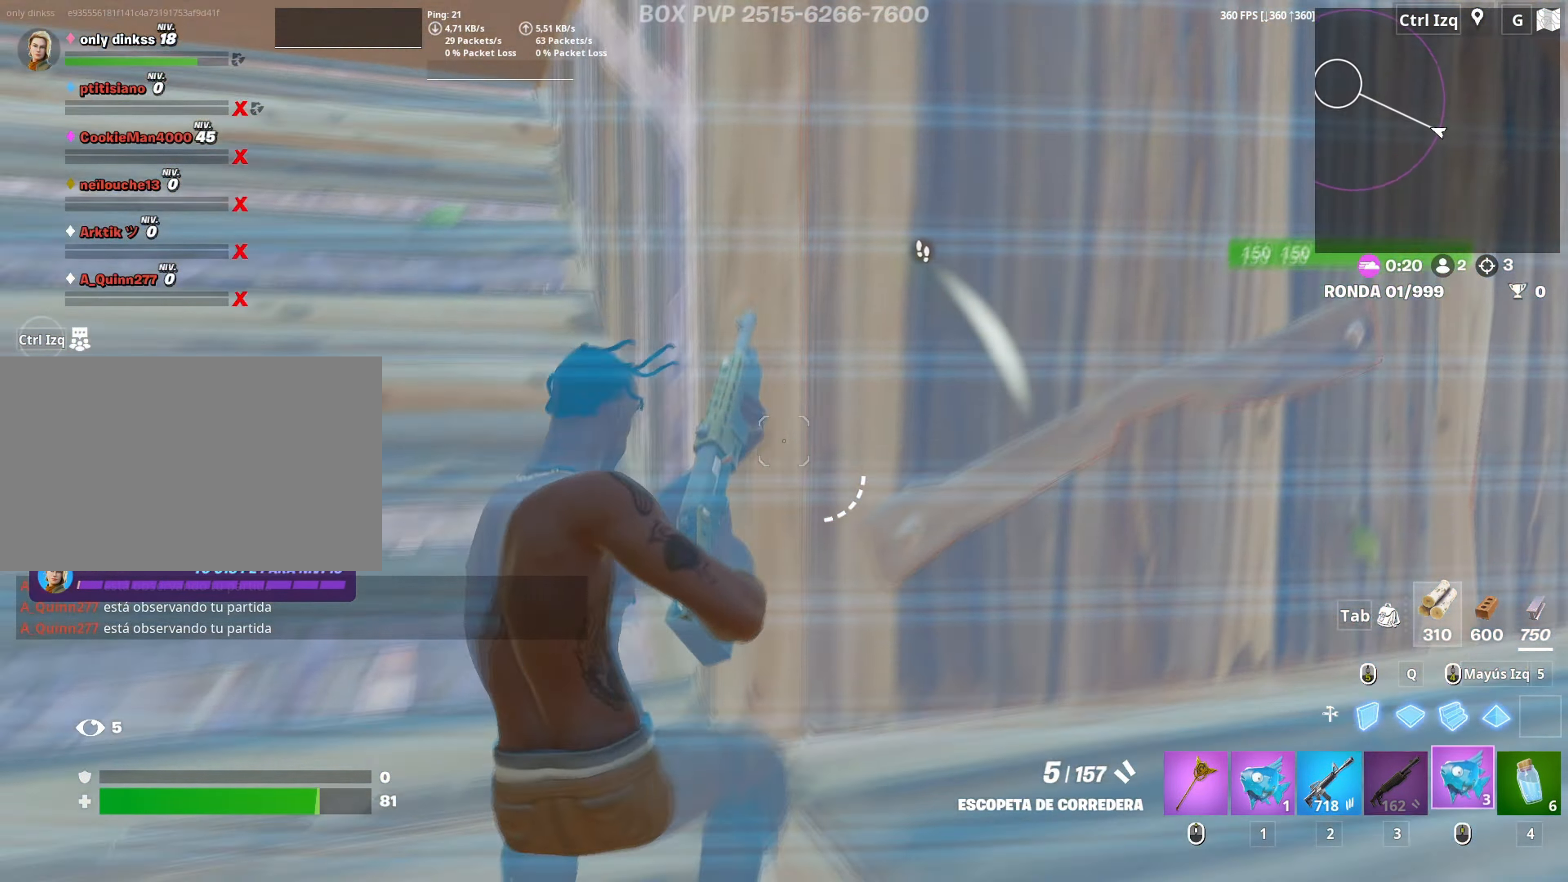
{"keys": [], "mouse": ["left"], "mouse_move": "up-right", "events": [[50, "d", "down"], [67, "a", "up"], [67, "mouse_wheel", "up"], [250, "d", "up"], [250, "mouse_left", "down"], [333, "mouse_left", "up"], [383, "mouse_left", "down"], [433, "c", "down"], [483, "c", "up"]]}
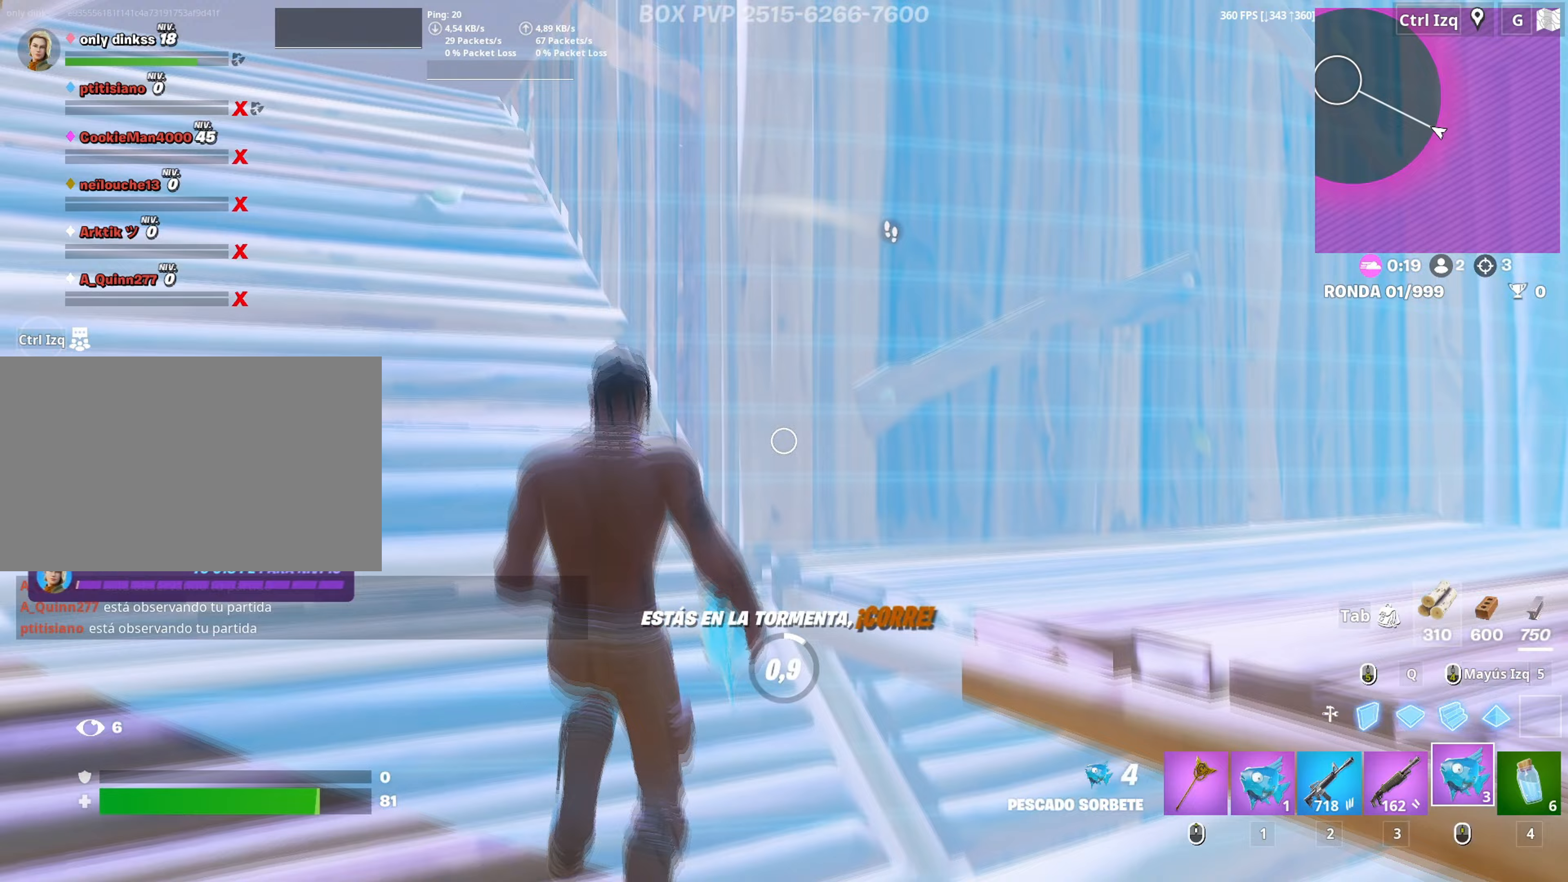
{"keys": [], "mouse": [], "mouse_move": "still", "events": [[33, "mouse_left", "up"], [83, "mouse_left", "down"], [217, "mouse_left", "up"]]}
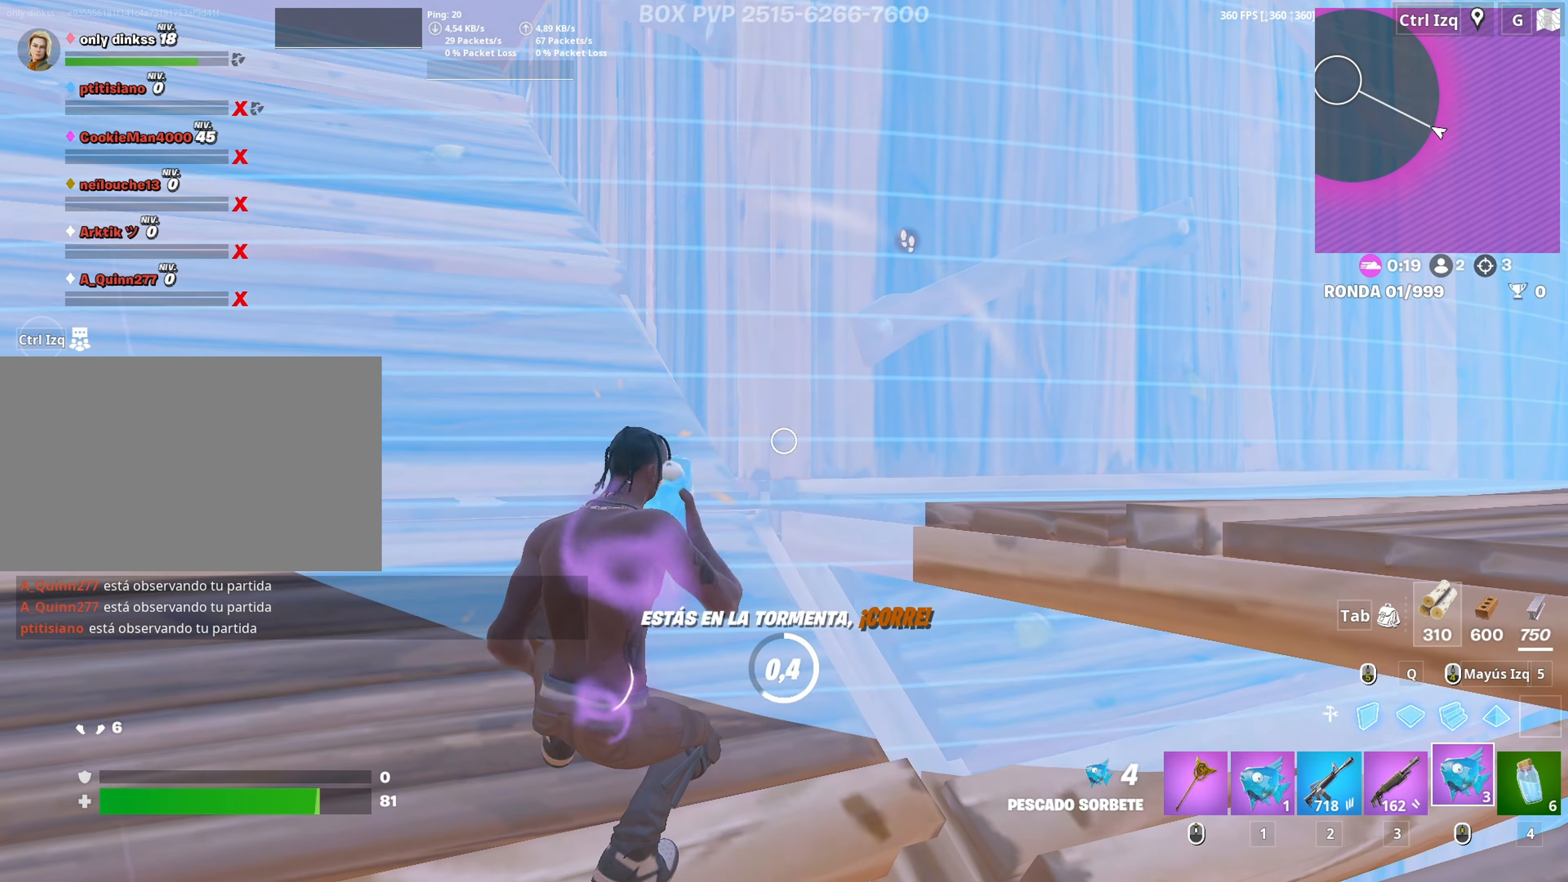
{"keys": [], "mouse": ["left"], "mouse_move": "right", "events": [[417, "mouse_left", "down"]]}